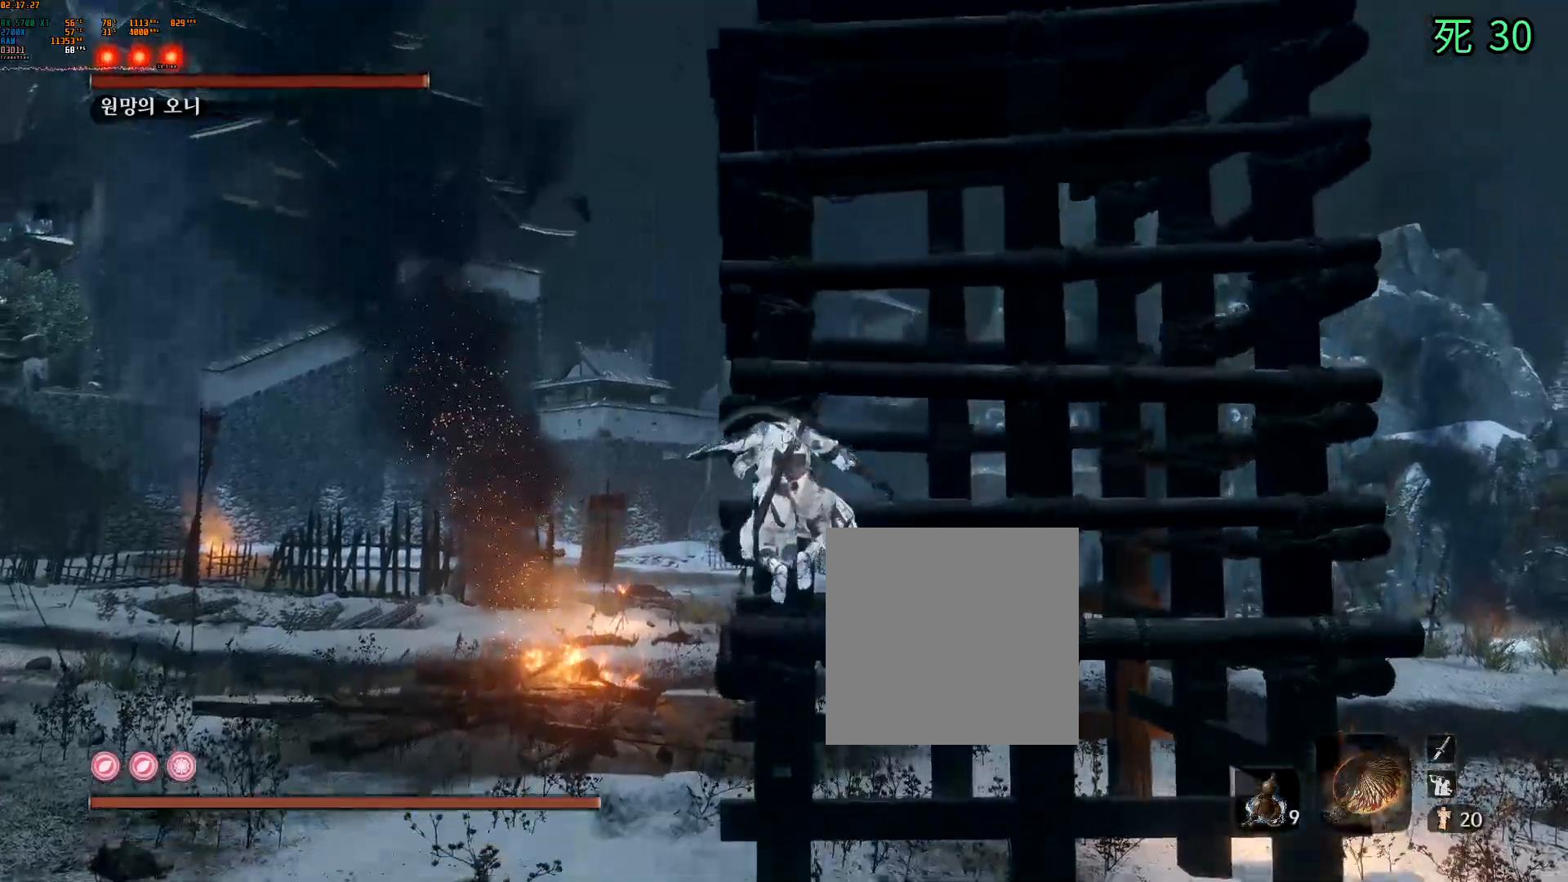
Gameplay with a controller (Xbox layout); each line is a JSON object with the inputs held at the frame after it (dt_ms = milliseconds from this image to that frame). "events" lists button and stick changes between this image and that frame as [ms after this image, input, new state], when the widget could be followed in between. Not read: L3 R3 SELECT TOUCHPAD other_buttons right_stick.
{"dt_ms": 500, "buttons": ["B"], "left_stick": "center"}
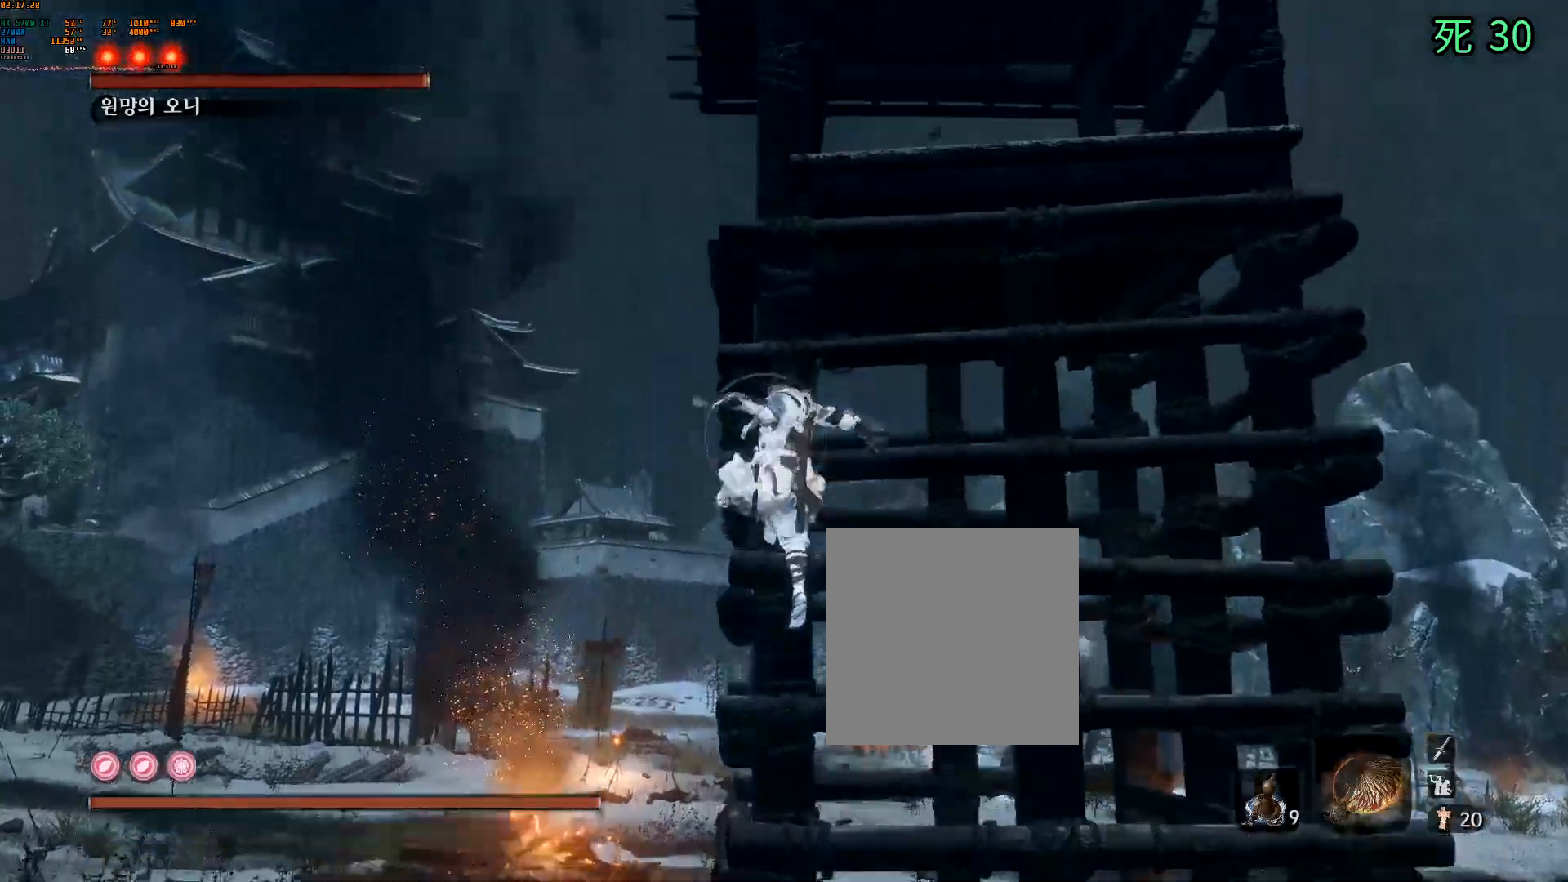
{"dt_ms": 500, "buttons": [], "left_stick": "center", "events": [[450, "B", "up"]]}
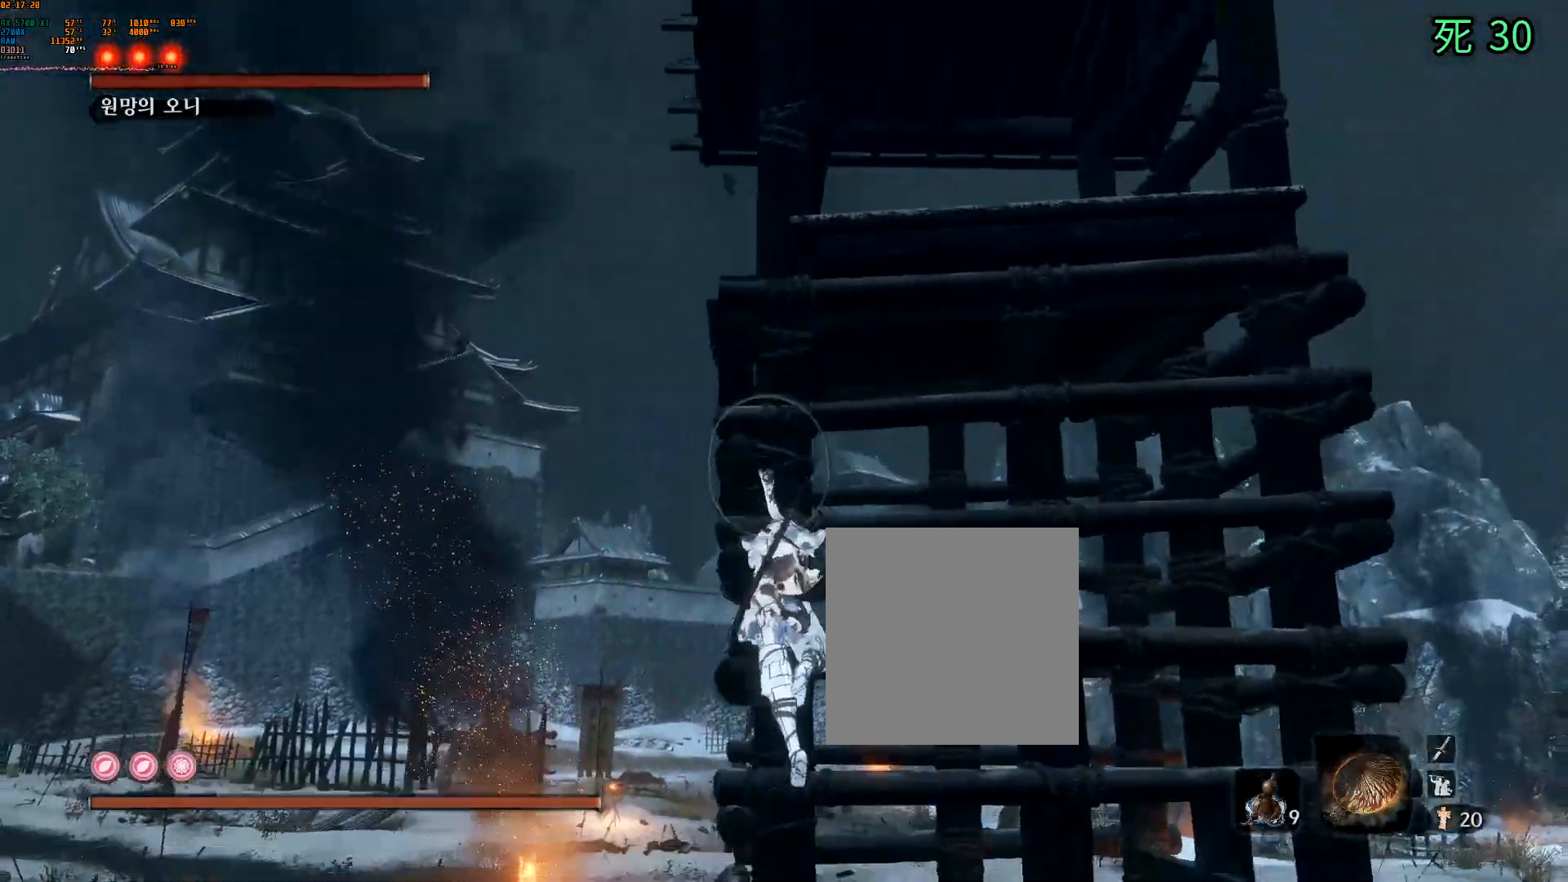
{"dt_ms": 1000, "buttons": [], "left_stick": "center"}
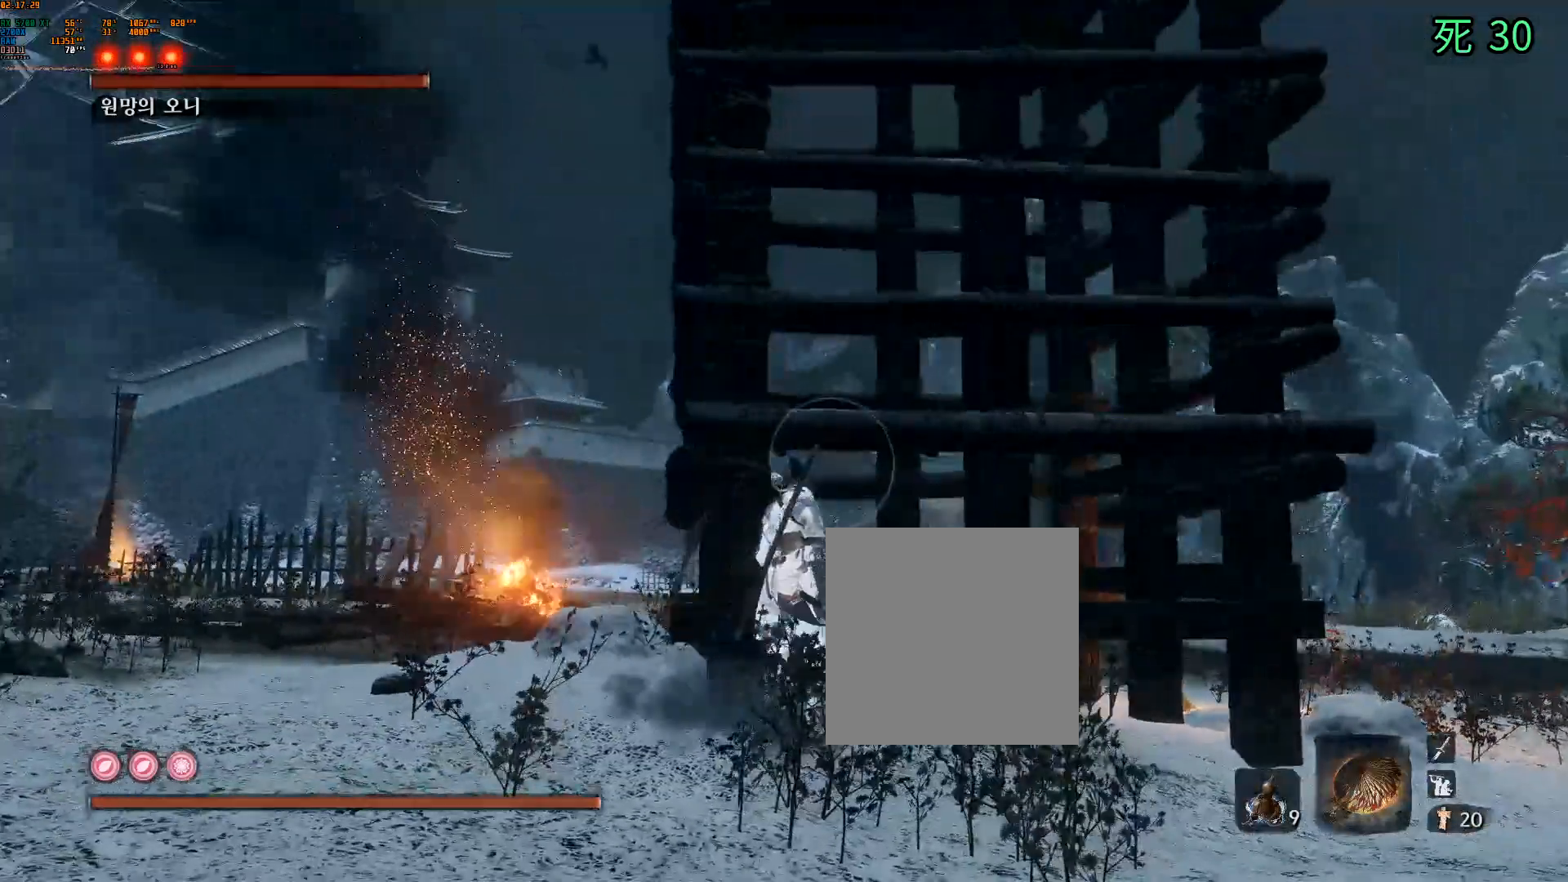
{"dt_ms": 1000, "buttons": ["A"], "left_stick": "up"}
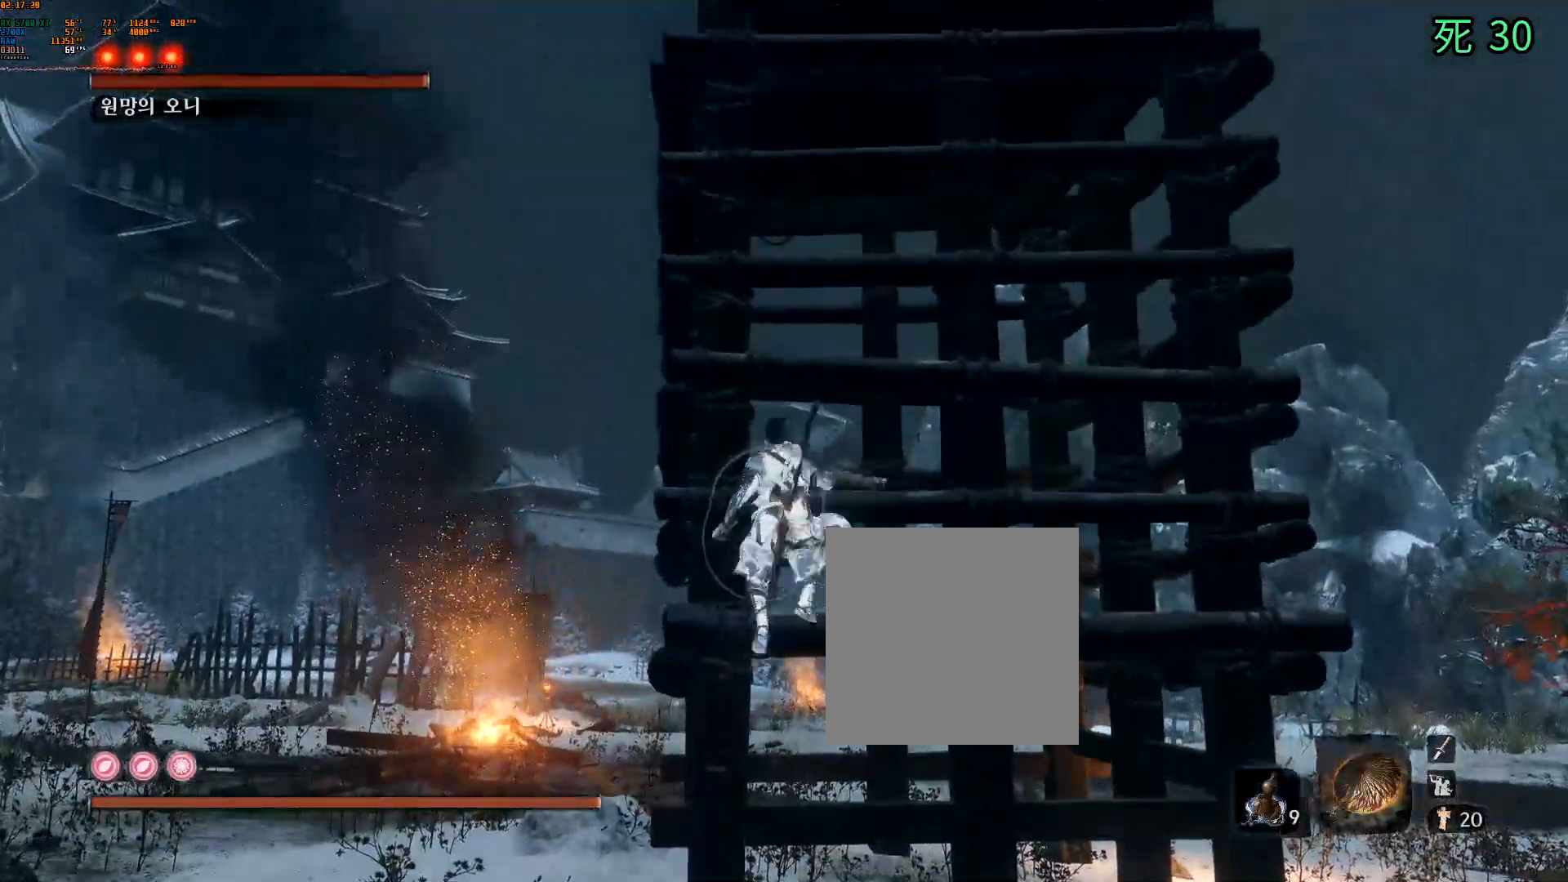
{"dt_ms": 500, "buttons": ["A"], "left_stick": "up"}
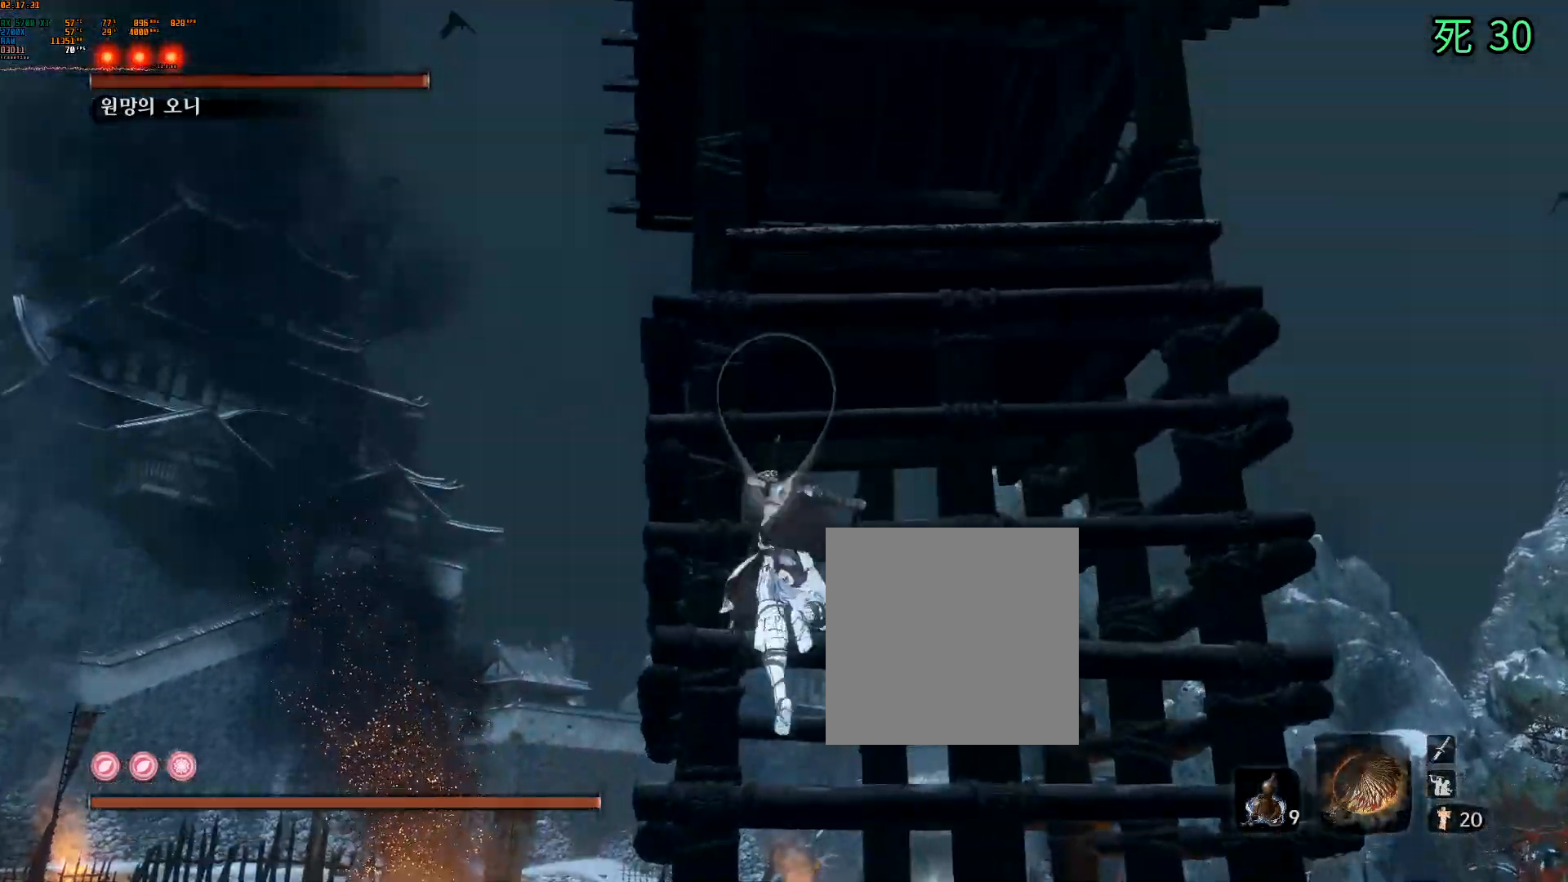
{"dt_ms": 1000, "buttons": [], "left_stick": "center"}
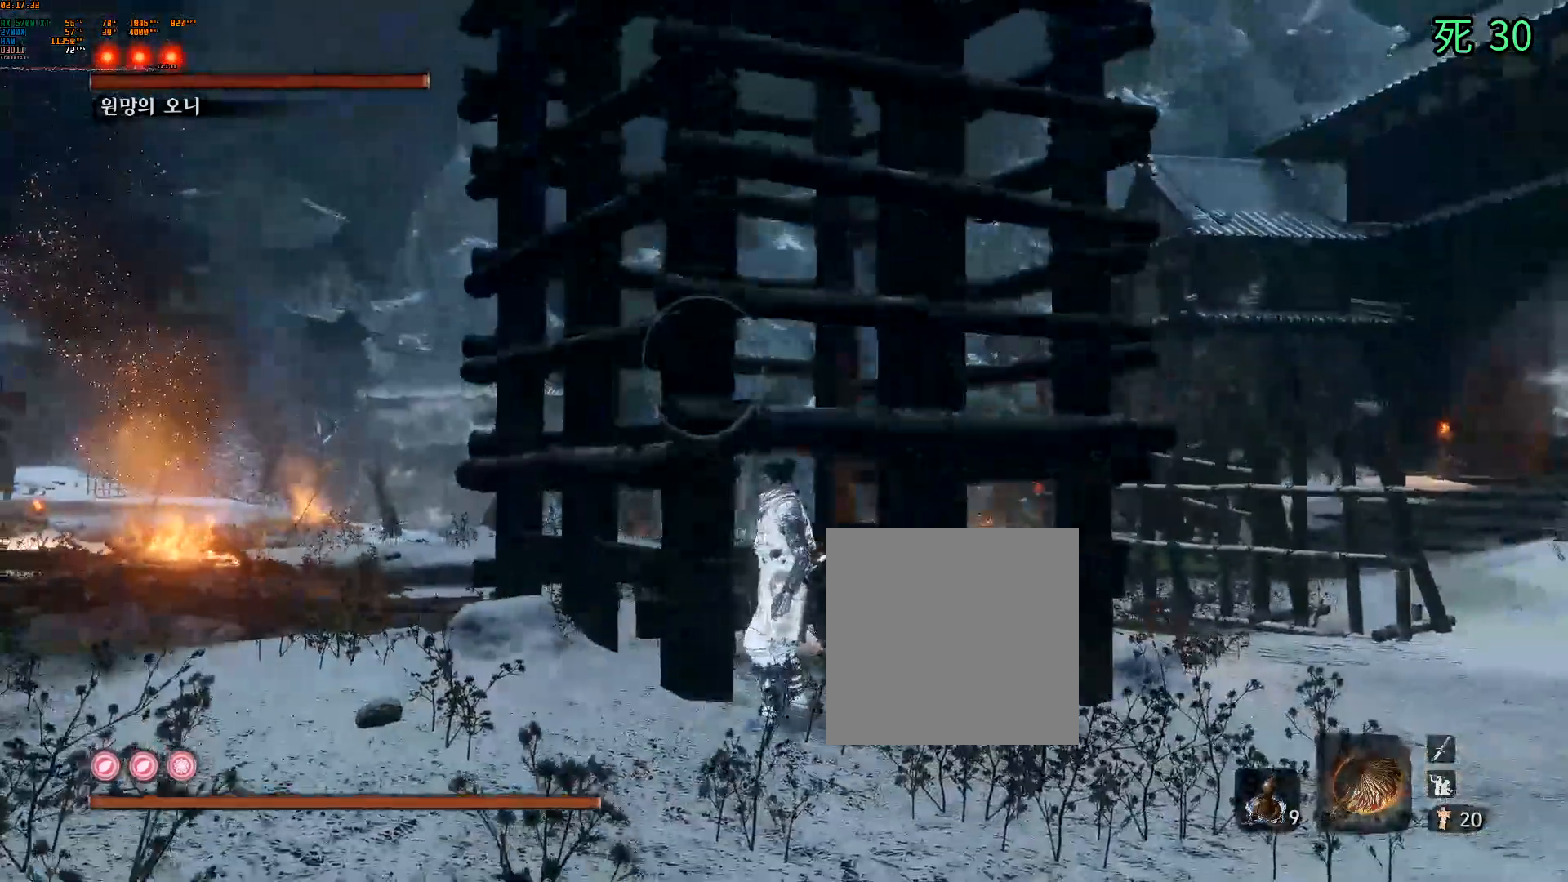
{"dt_ms": 500, "buttons": [], "left_stick": "up", "events": [[117, "Y", "down"], [117, "left_stick", "up"], [200, "Y", "up"], [267, "A", "down"], [467, "A", "up"]]}
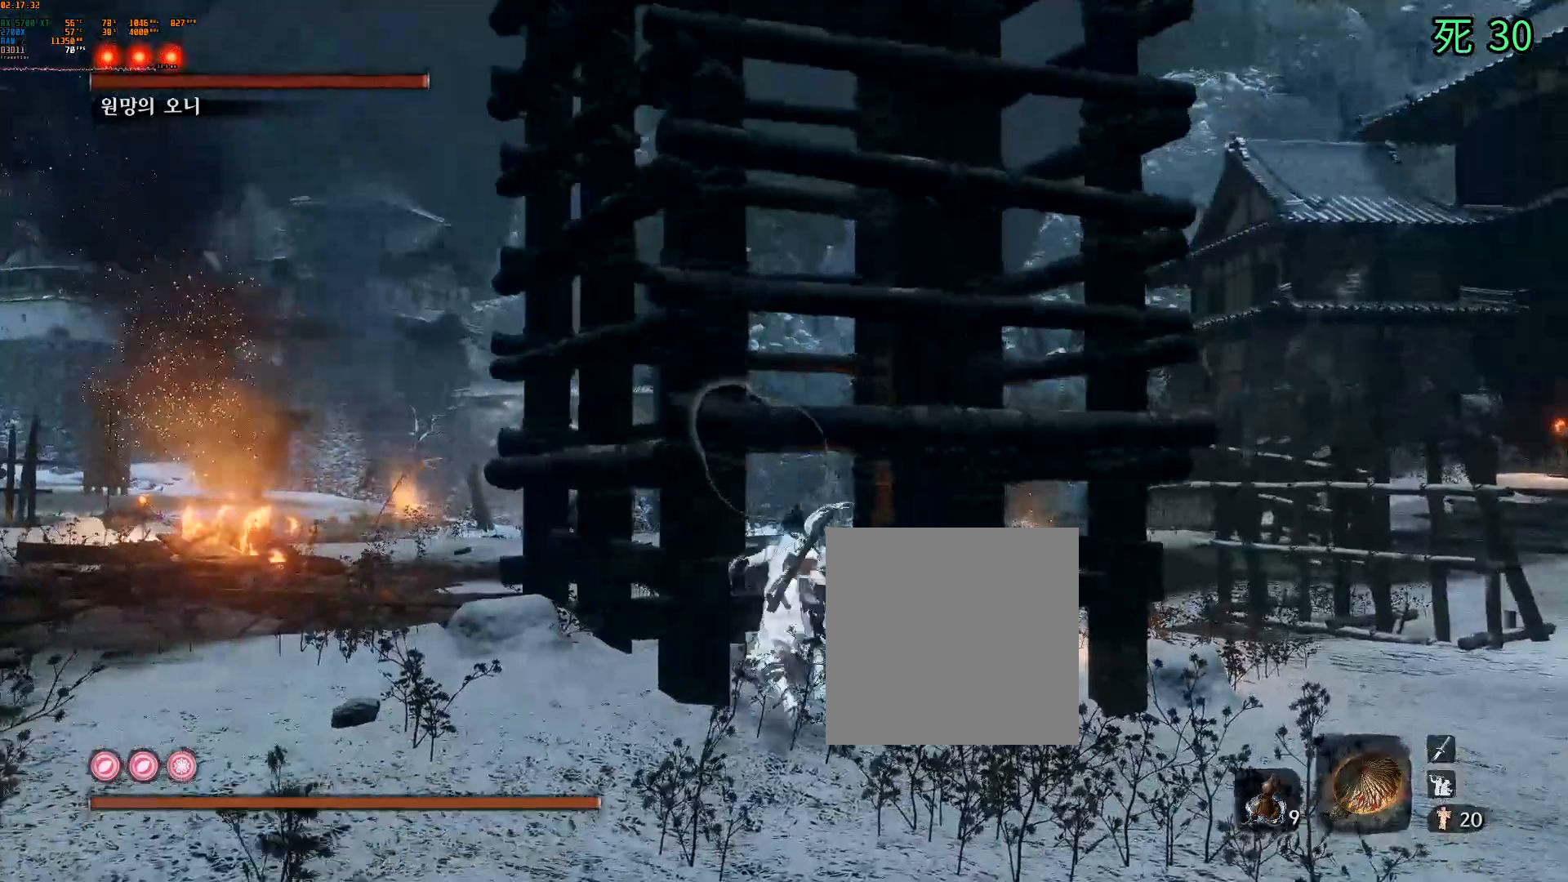
{"dt_ms": 500, "buttons": [], "left_stick": "up-left", "events": [[133, "left_stick", "up-left"], [300, "Y", "down"], [400, "Y", "up"]]}
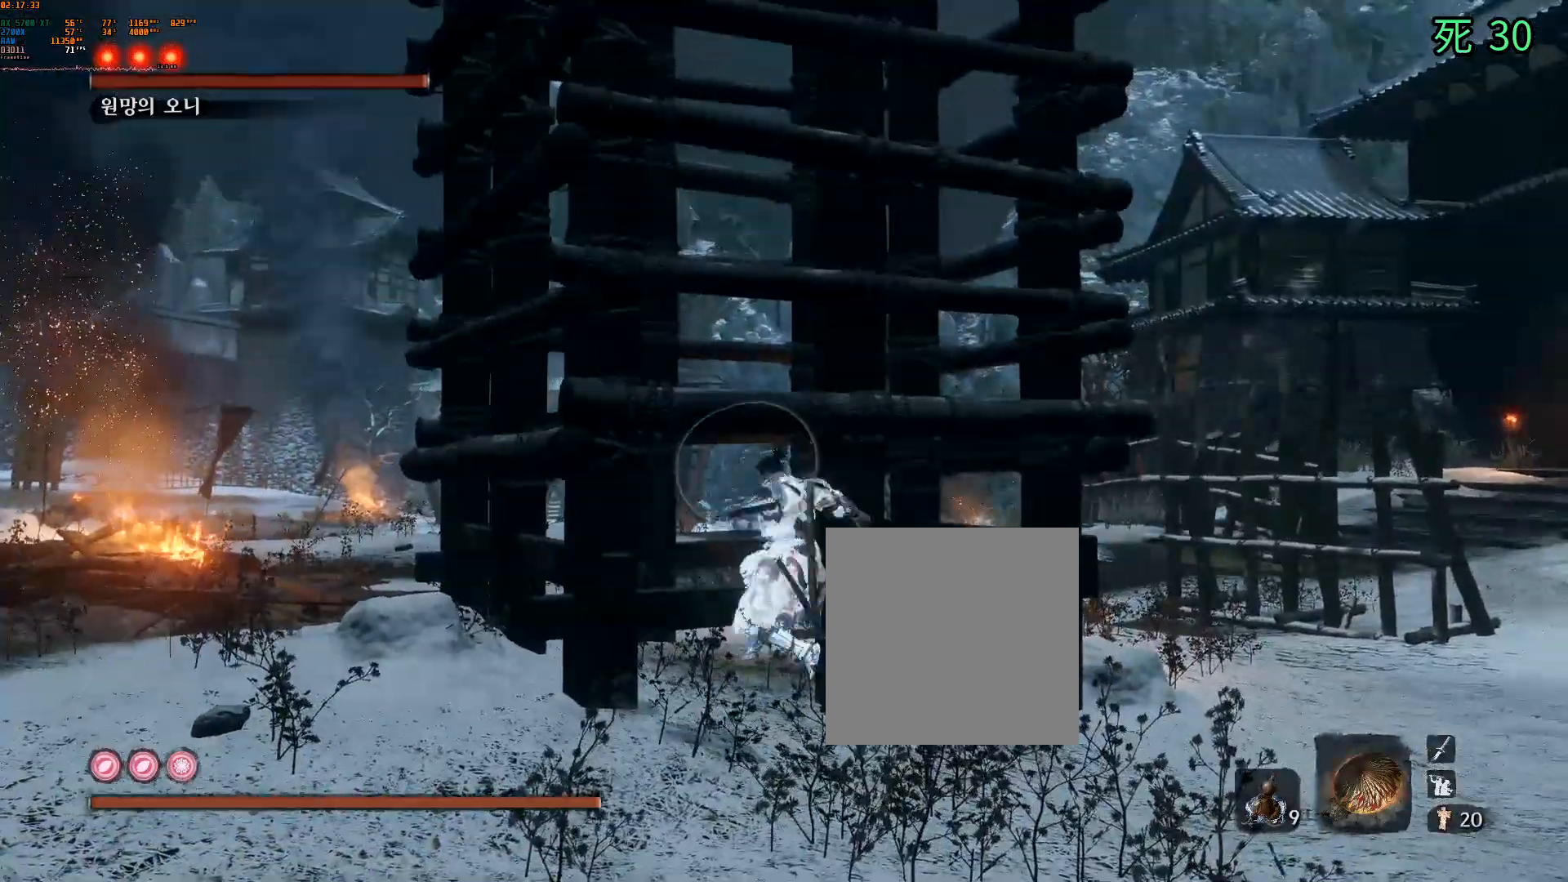
{"dt_ms": 500, "buttons": [], "left_stick": "down", "events": [[17, "left_stick", "center"], [217, "left_stick", "down"]]}
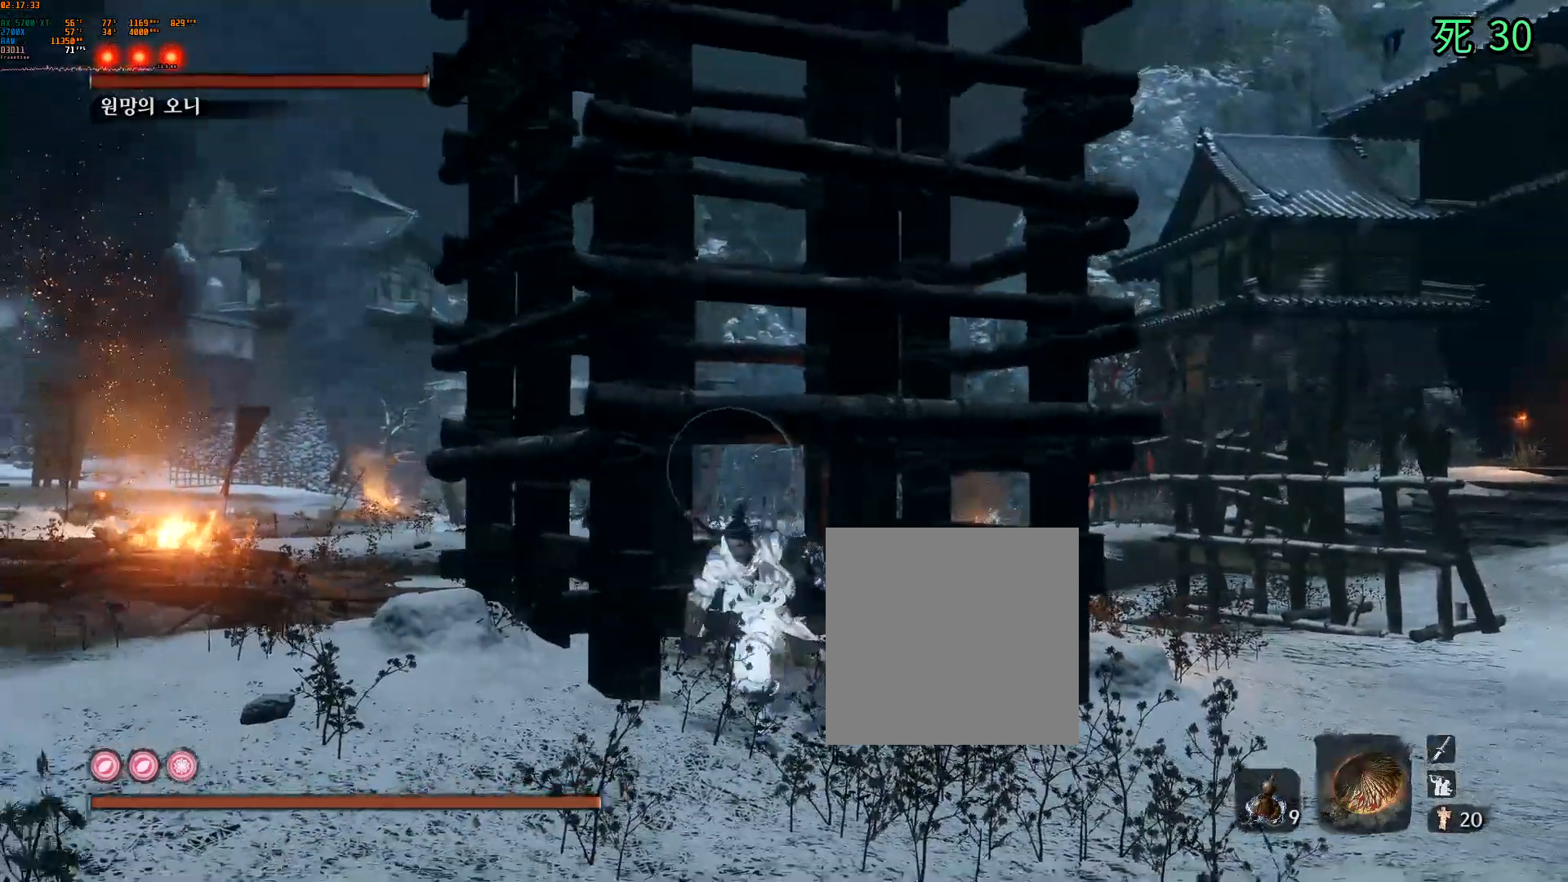
{"dt_ms": 500, "buttons": [], "left_stick": "center", "events": [[50, "left_stick", "center"], [83, "A", "down"], [100, "left_stick", "up"], [150, "A", "up"], [267, "left_stick", "center"]]}
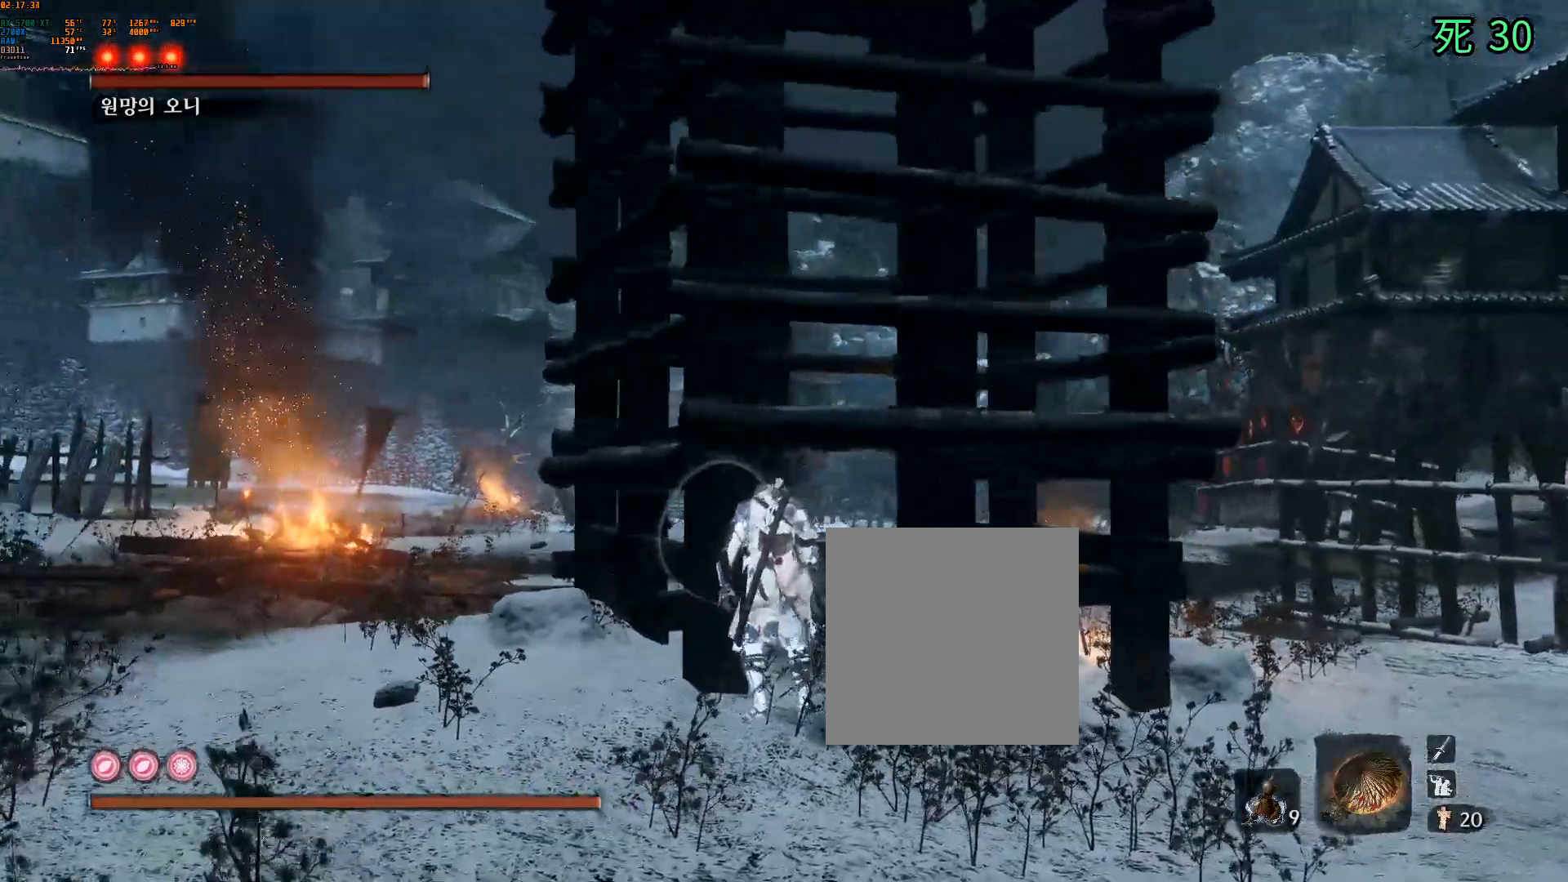
{"dt_ms": 500, "buttons": [], "left_stick": "center", "events": [[117, "A", "down"], [200, "DPAD_DOWN", "down"], [400, "A", "up"], [483, "DPAD_DOWN", "up"]]}
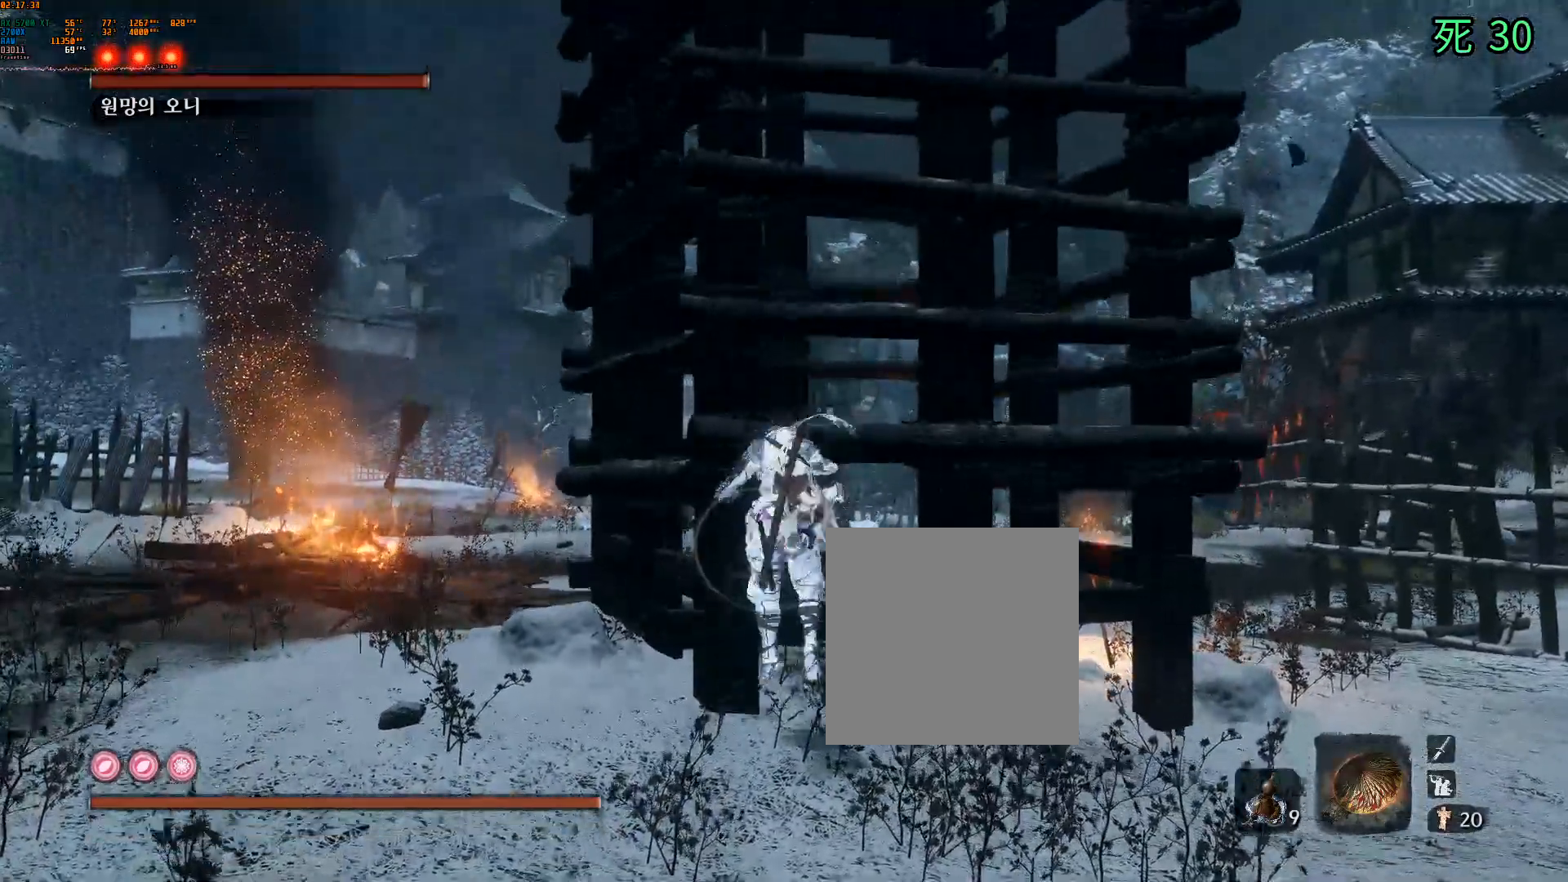
{"dt_ms": 500, "buttons": [], "left_stick": "center", "events": [[250, "A", "down"], [417, "A", "up"]]}
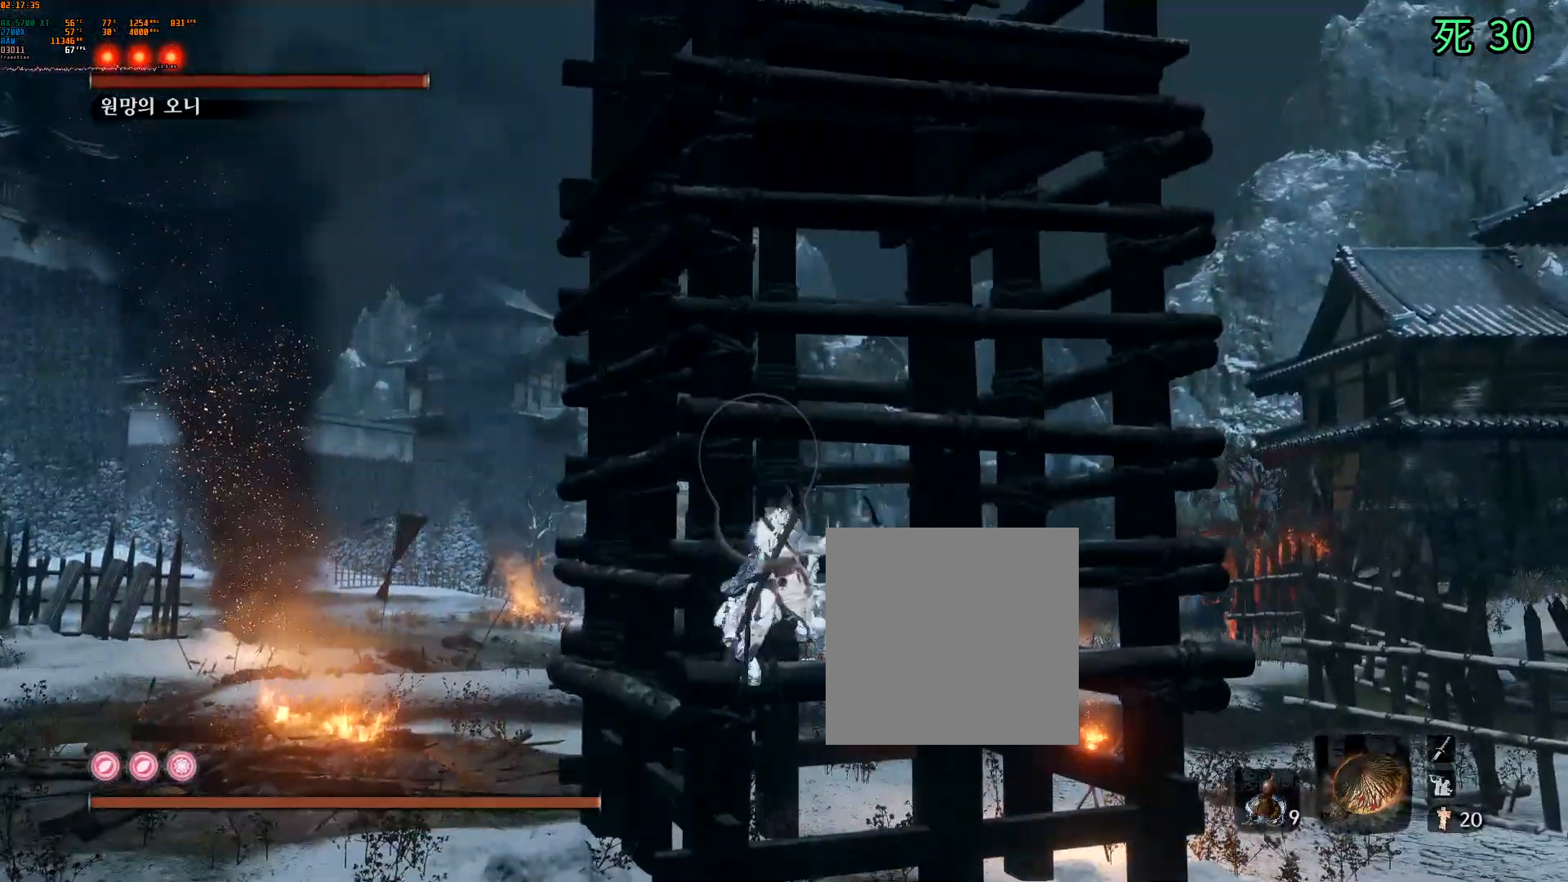
{"dt_ms": 500, "buttons": ["B"], "left_stick": "center", "events": [[67, "B", "down"]]}
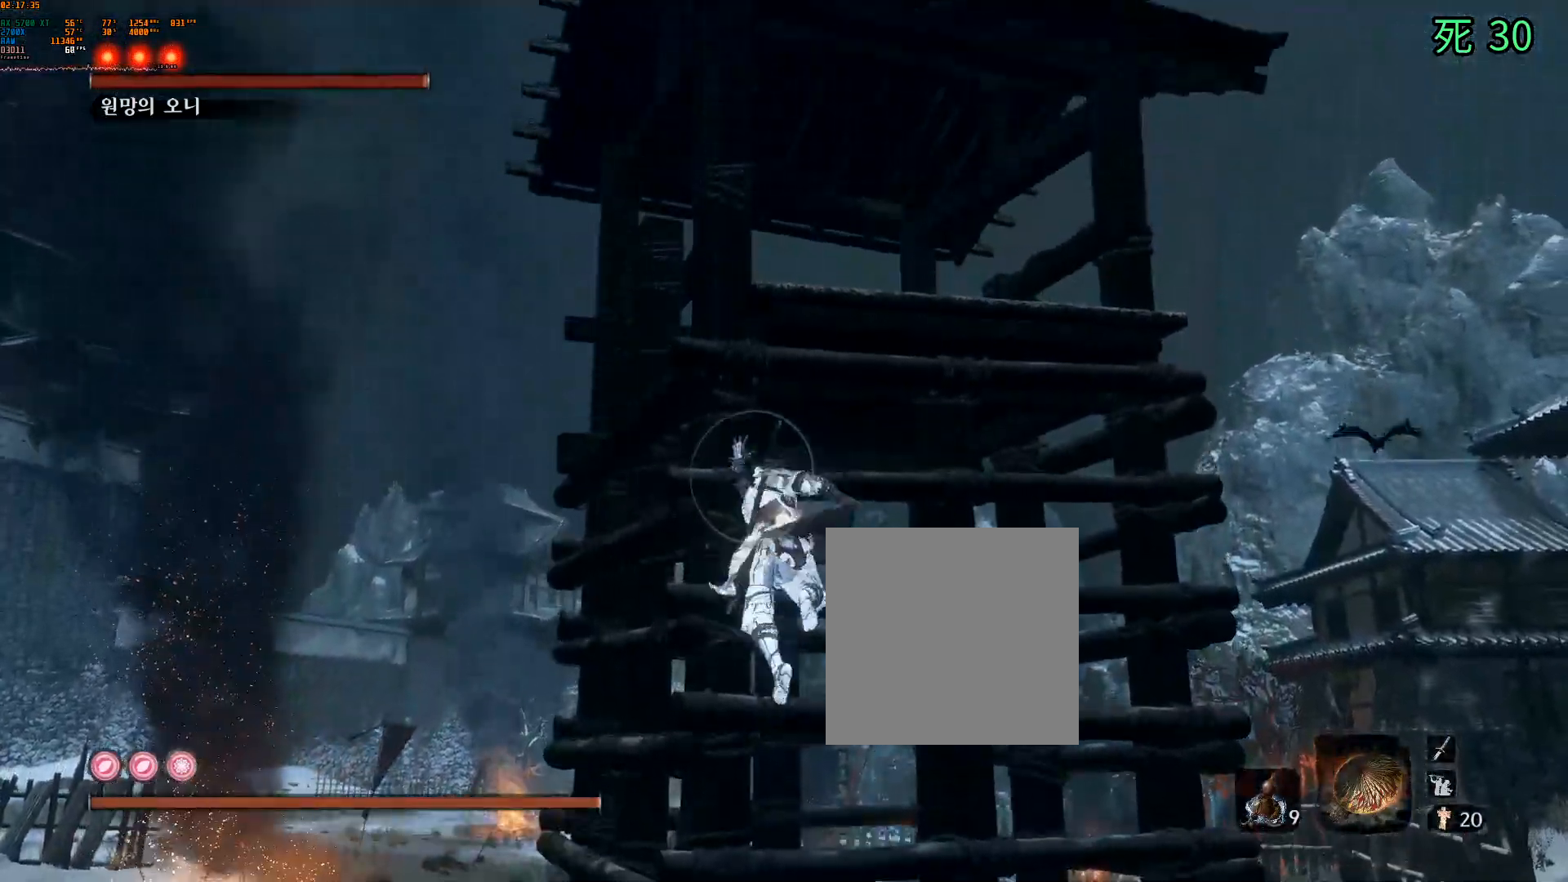
{"dt_ms": 500, "buttons": [], "left_stick": "center", "events": [[217, "B", "up"]]}
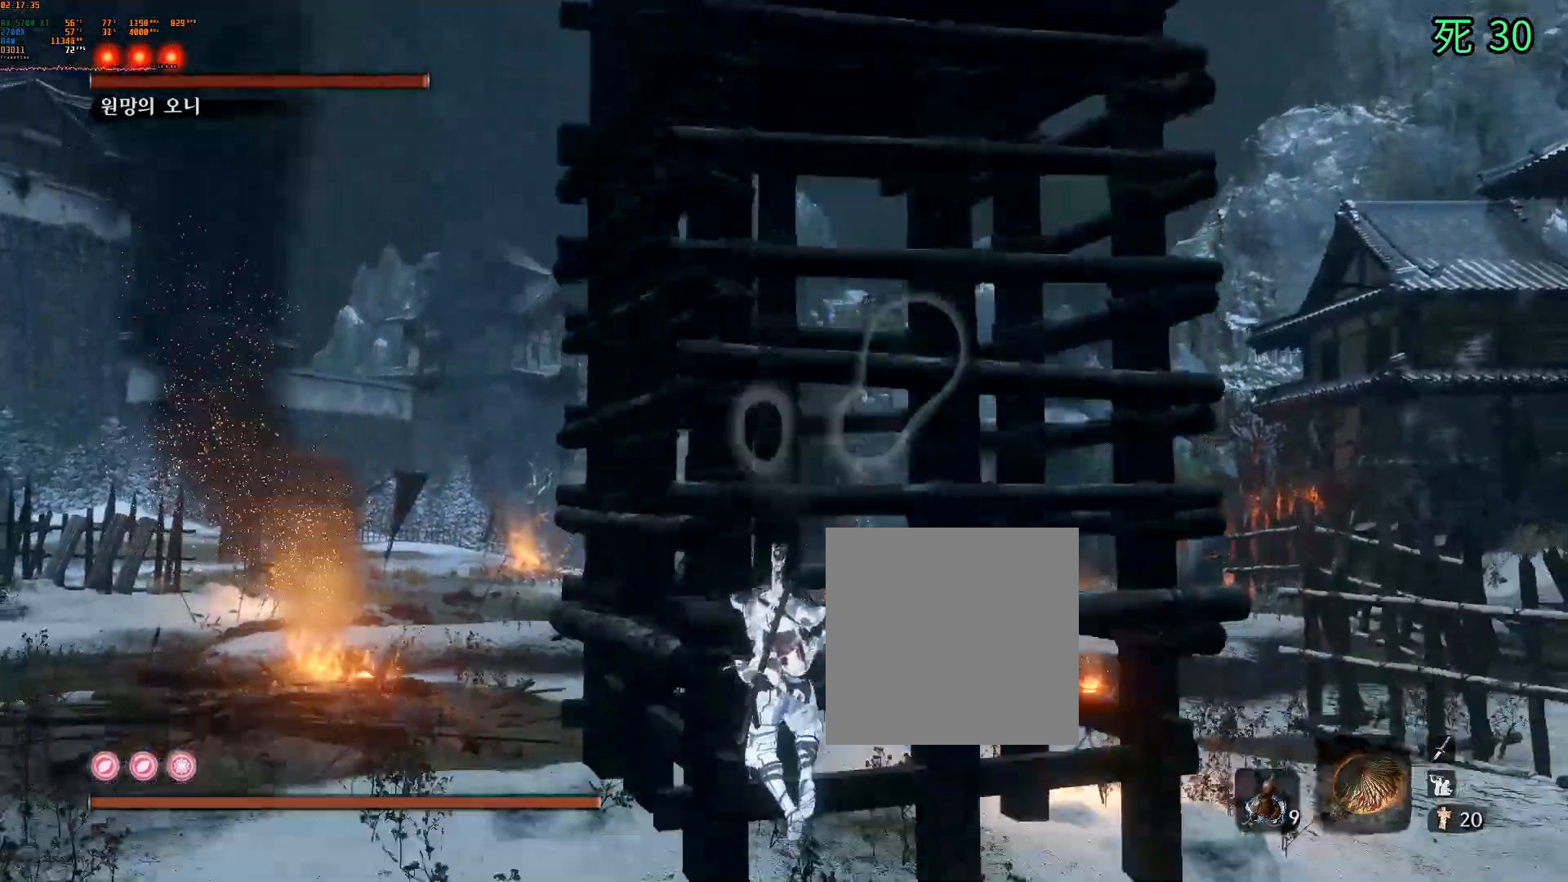
{"dt_ms": 500, "buttons": ["A"], "left_stick": "center", "events": [[233, "A", "down"]]}
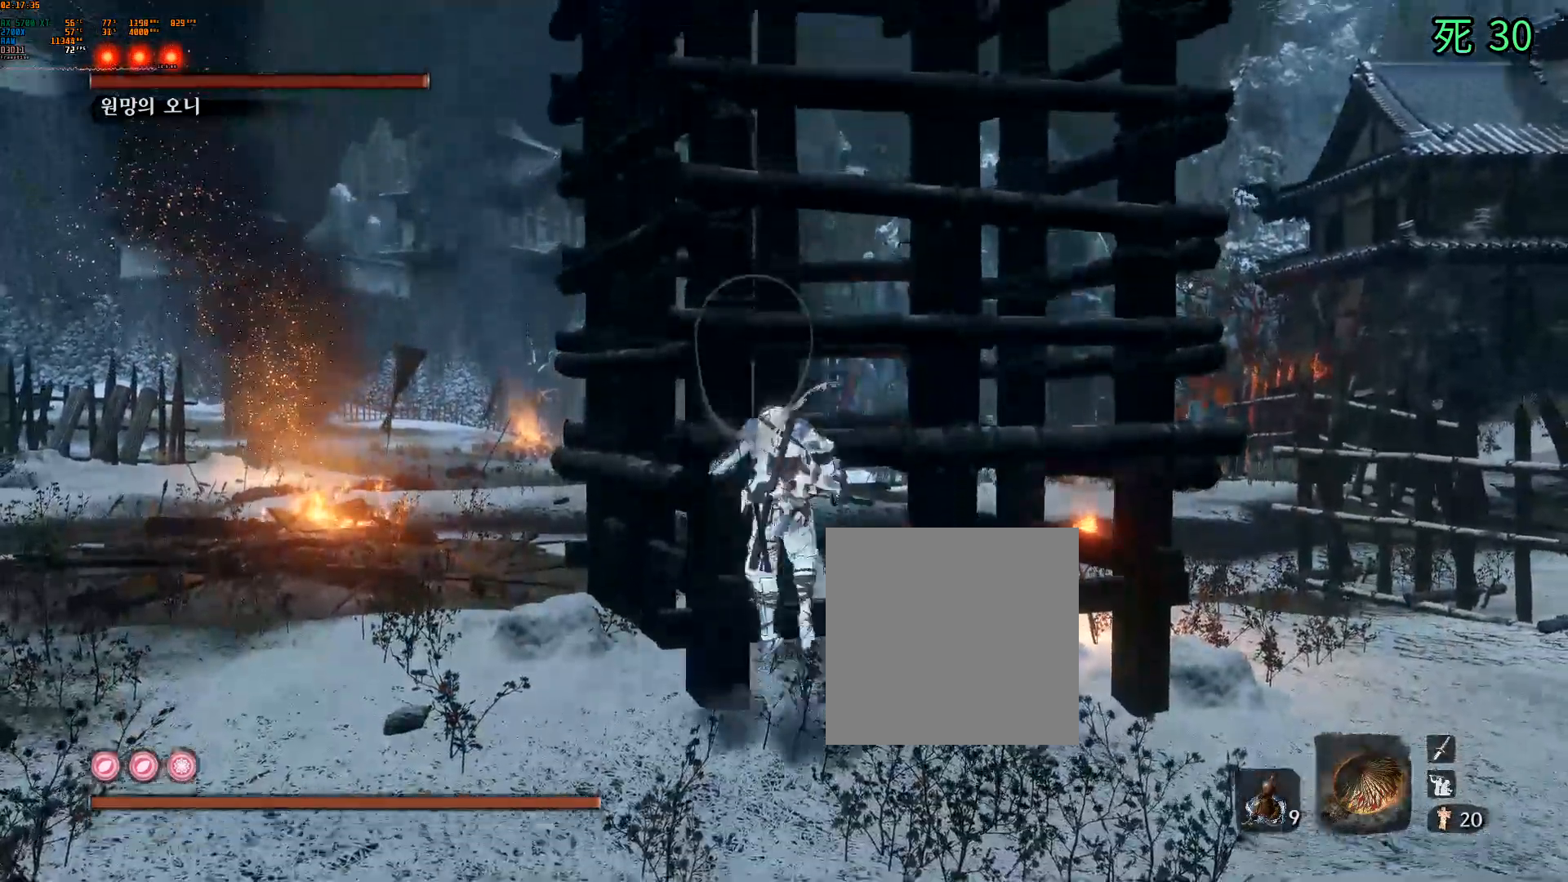
{"dt_ms": 500, "buttons": [], "left_stick": "center", "events": [[67, "A", "up"], [300, "A", "down"], [450, "A", "up"]]}
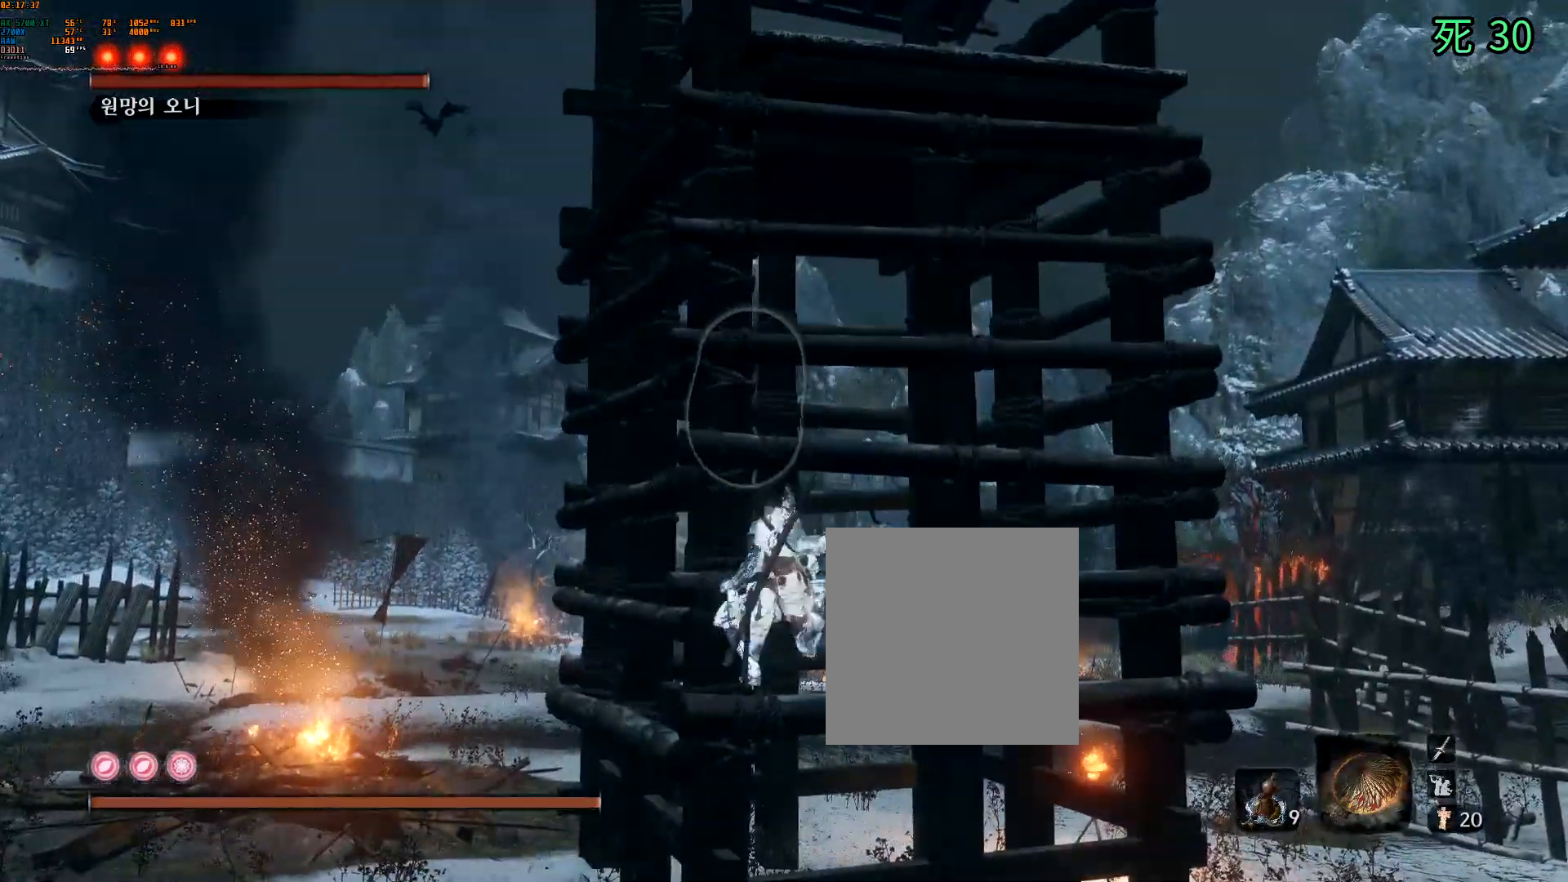
{"dt_ms": 500, "buttons": ["B"], "left_stick": "center"}
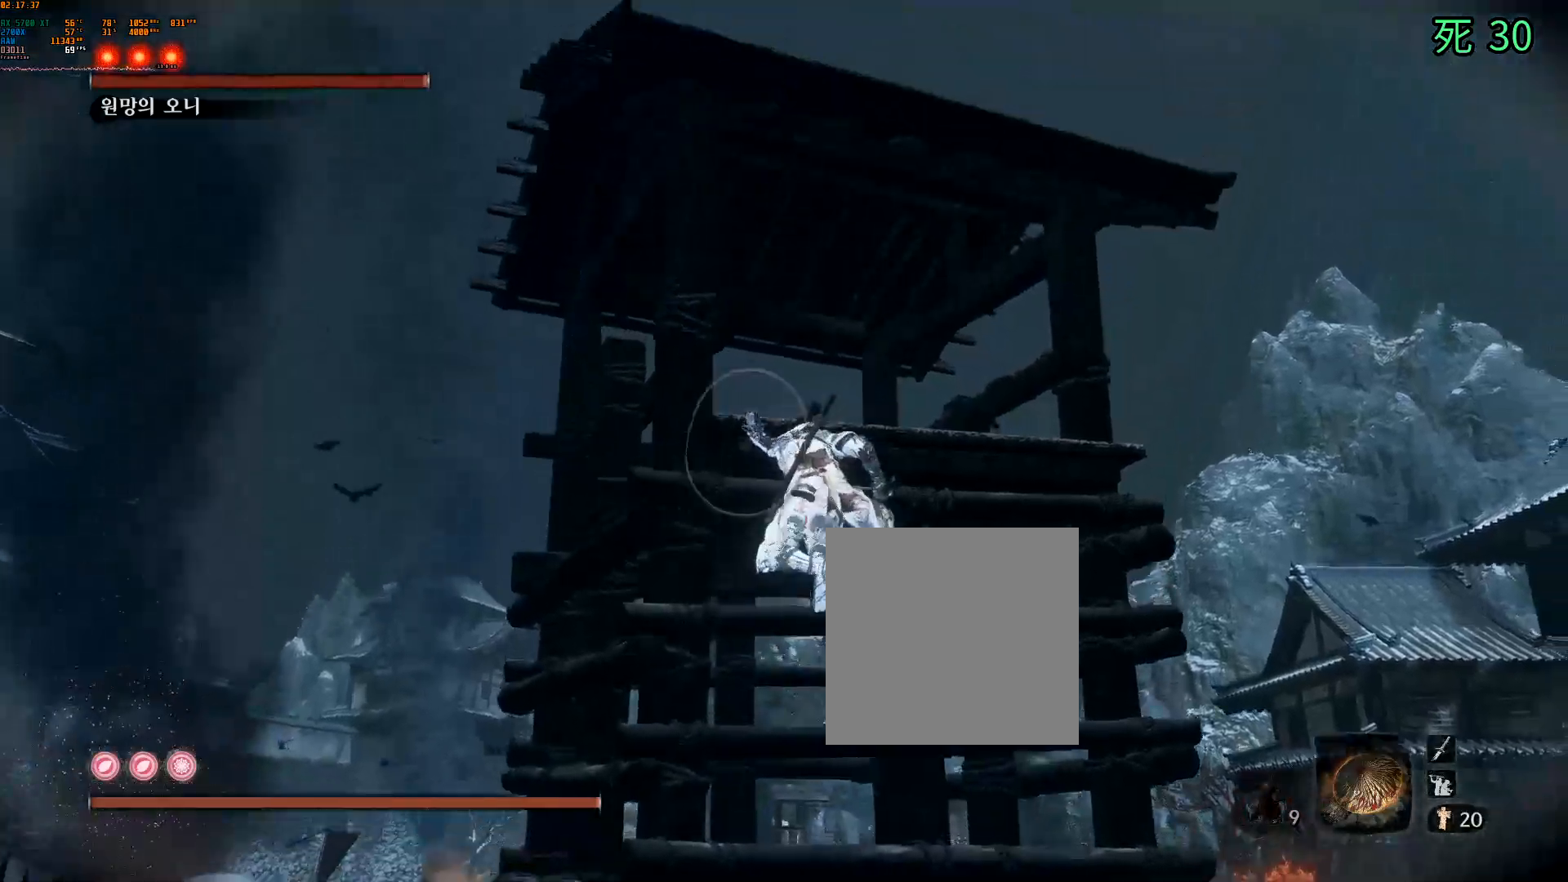
{"dt_ms": 500, "buttons": [], "left_stick": "center", "events": [[233, "B", "up"]]}
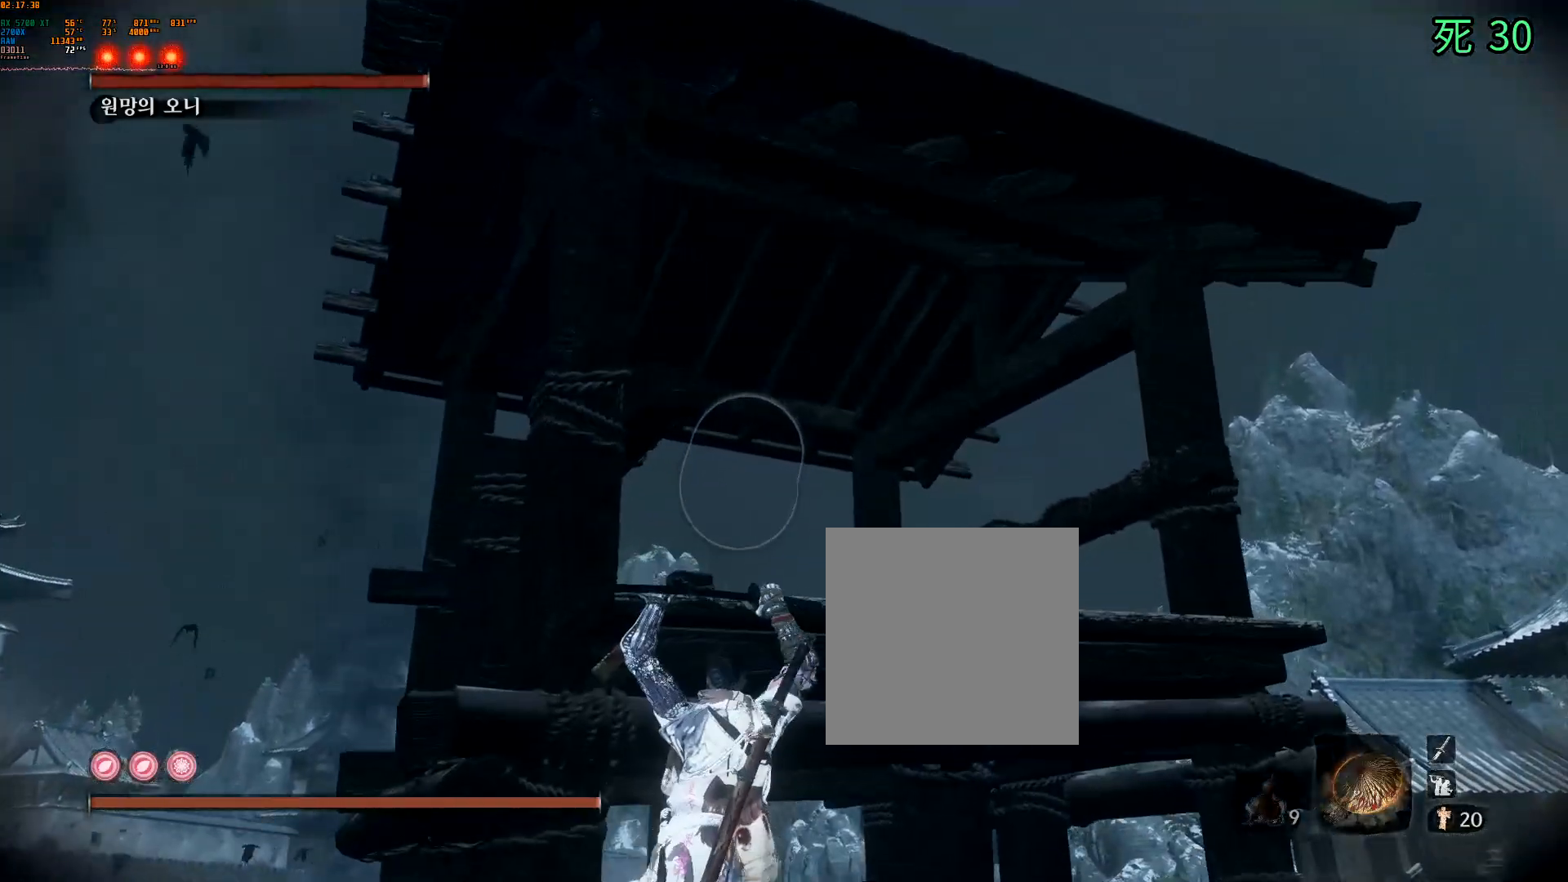
{"dt_ms": 500, "buttons": [], "left_stick": "center", "events": [[117, "A", "down"], [300, "DPAD_DOWN", "down"], [317, "DPAD_DOWN", "up"], [483, "A", "up"]]}
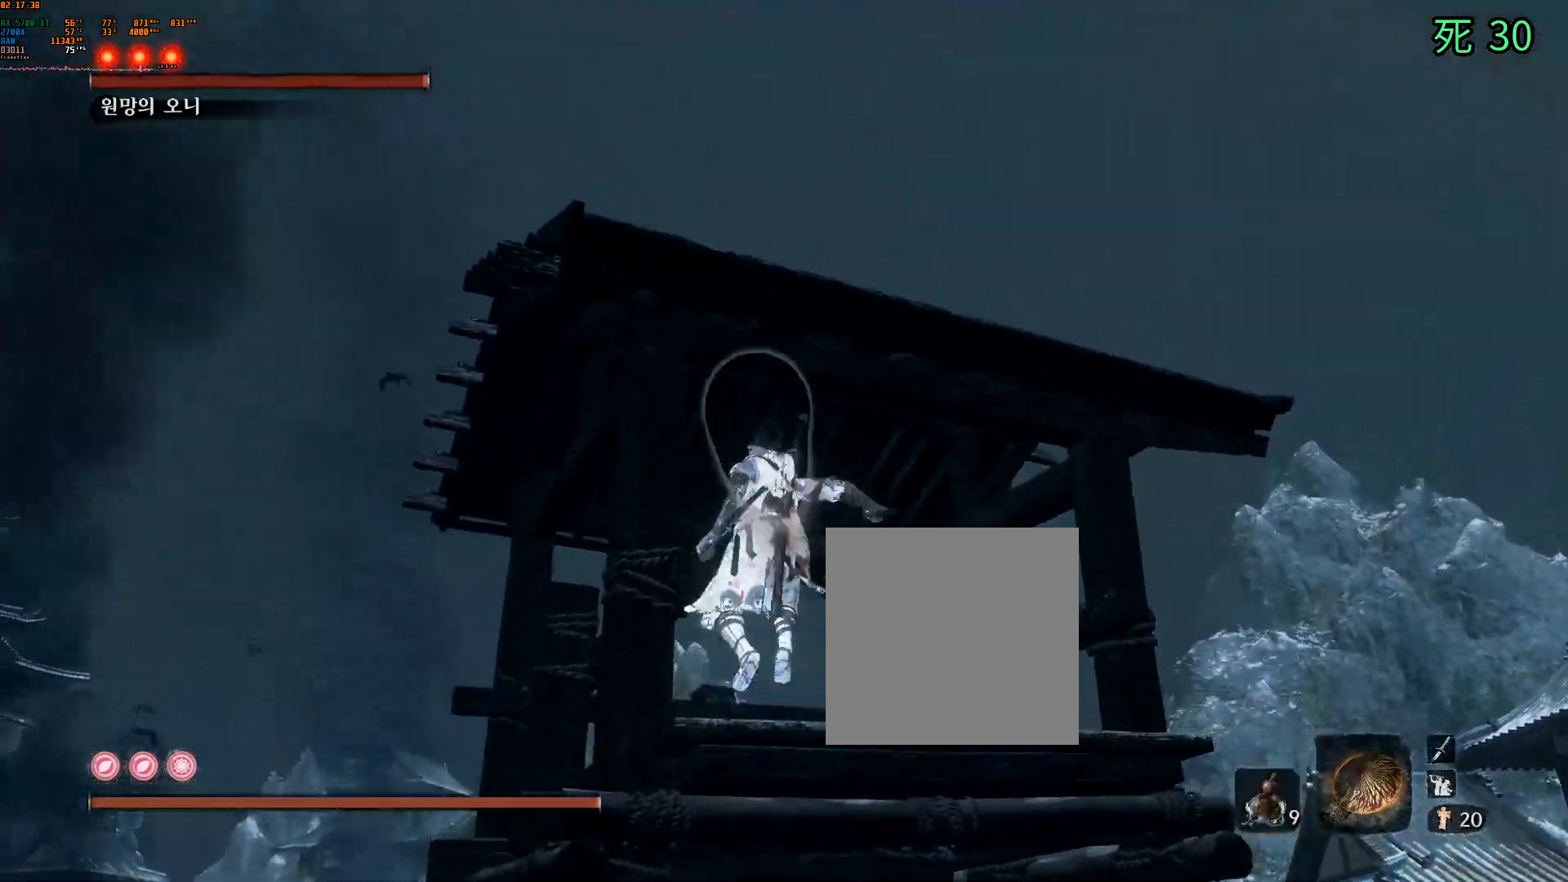
{"dt_ms": 500, "buttons": [], "left_stick": "center", "events": [[50, "B", "down"], [400, "B", "up"]]}
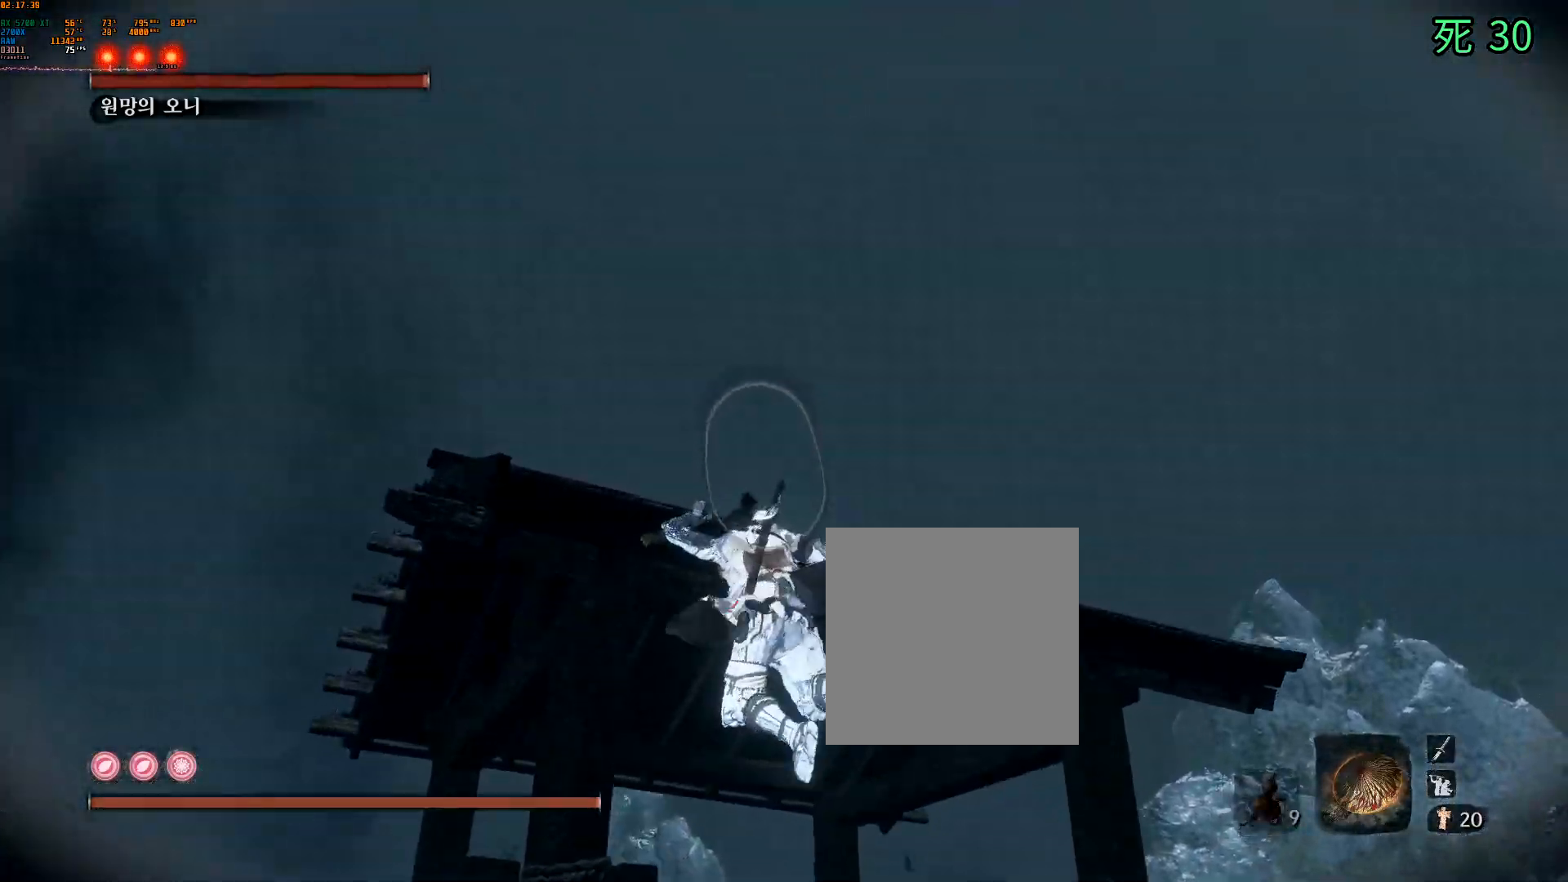
{"dt_ms": 500, "buttons": ["B"], "left_stick": "center", "events": [[383, "B", "down"]]}
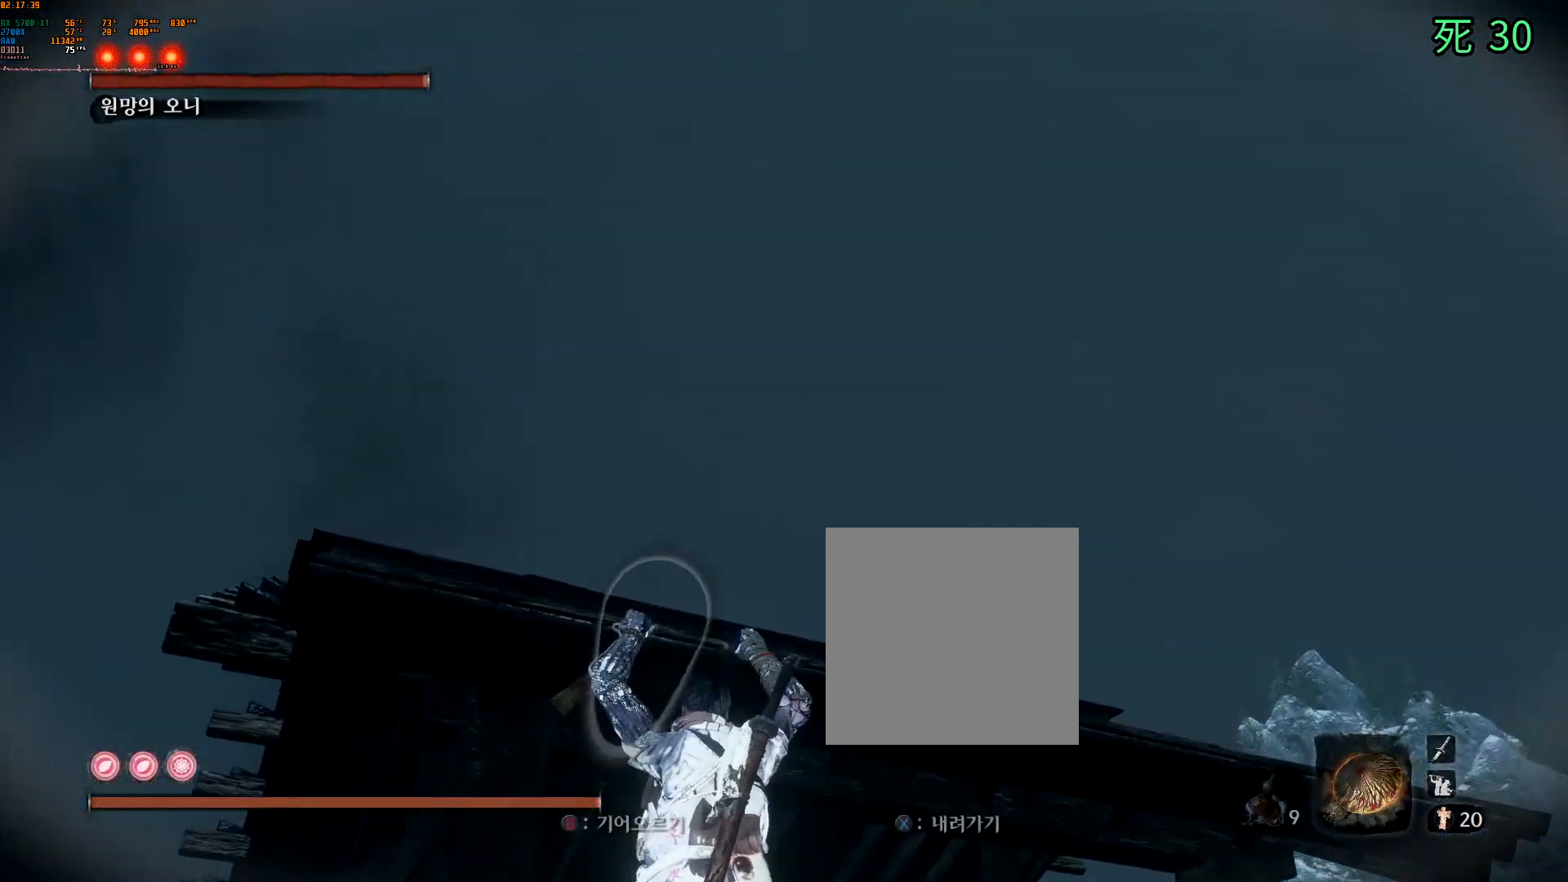
{"dt_ms": 500, "buttons": [], "left_stick": "left", "events": [[33, "B", "up"], [500, "left_stick", "left"]]}
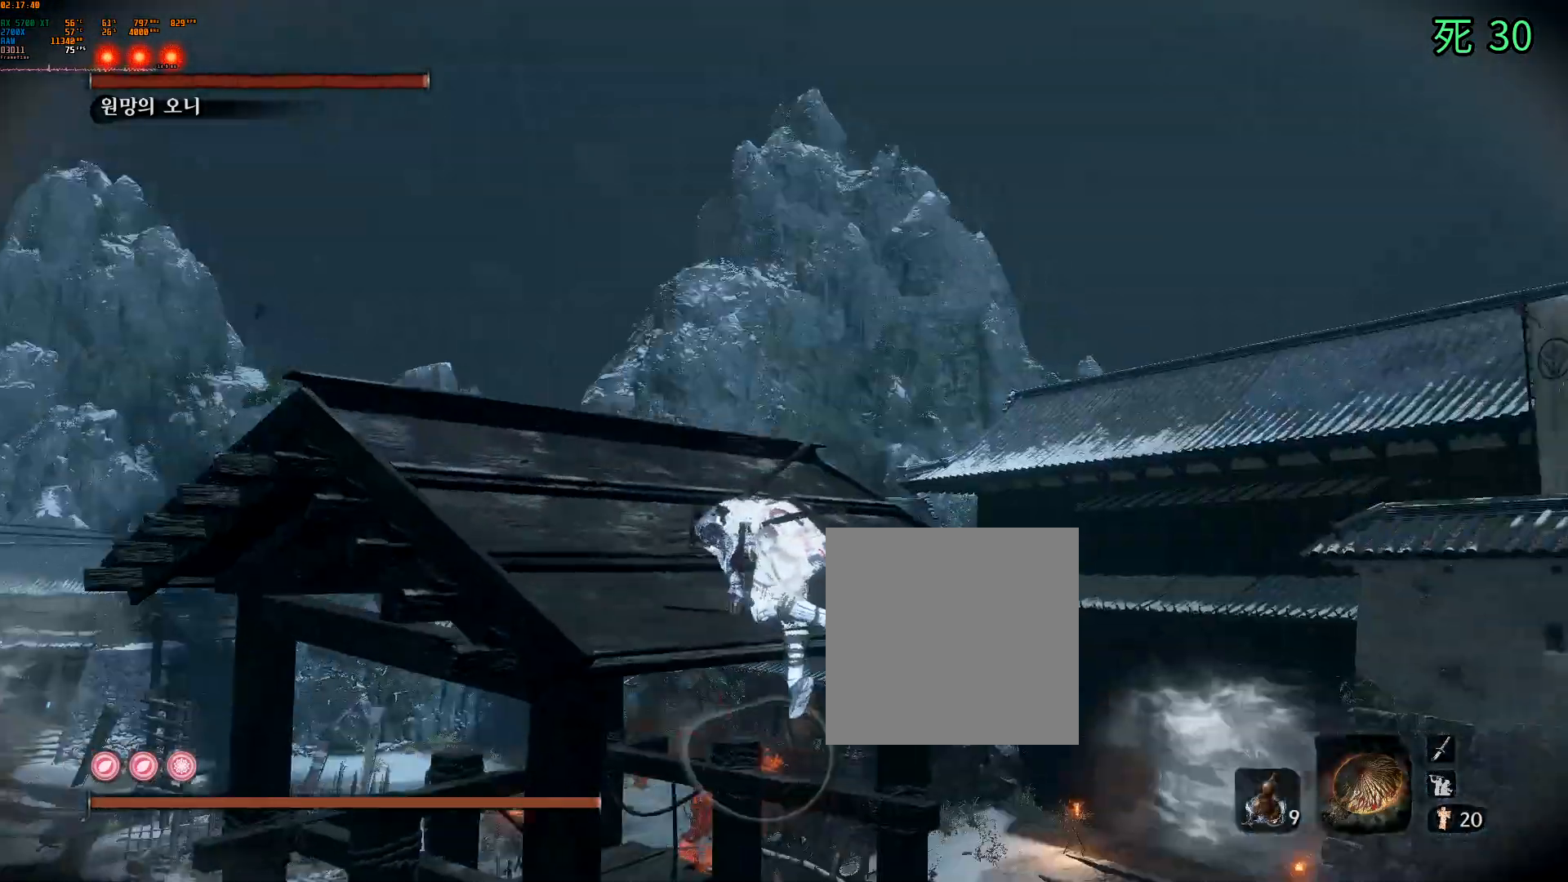
{"dt_ms": 500, "buttons": [], "left_stick": "left", "events": []}
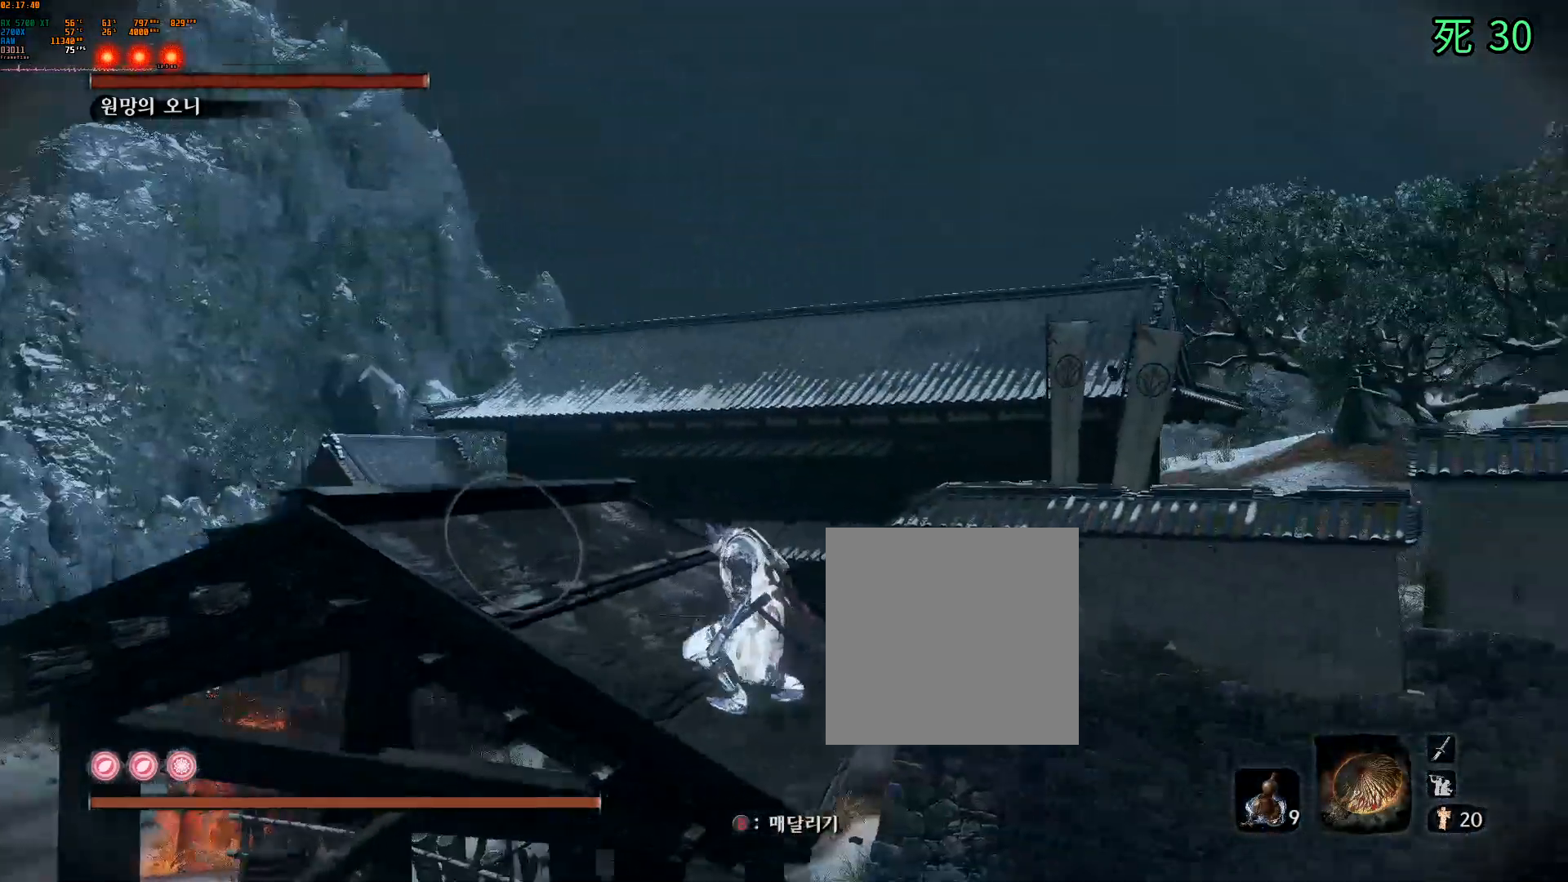
{"dt_ms": 500, "buttons": [], "left_stick": "left"}
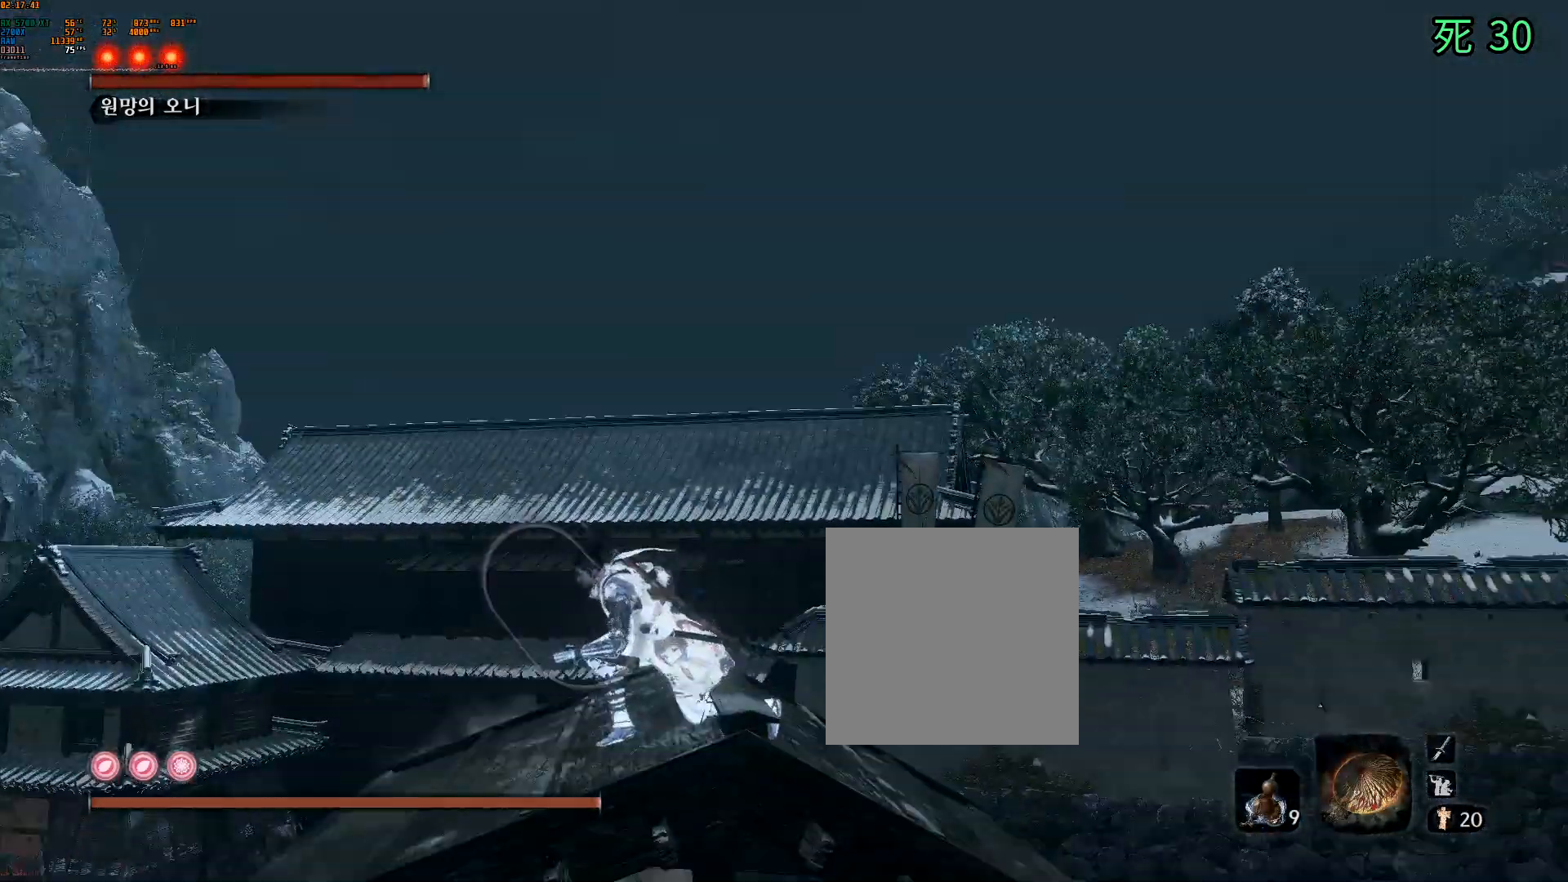
{"dt_ms": 500, "buttons": [], "left_stick": "down-left", "events": [[67, "left_stick", "down-left"], [217, "left_stick", "center"], [467, "left_stick", "down-left"]]}
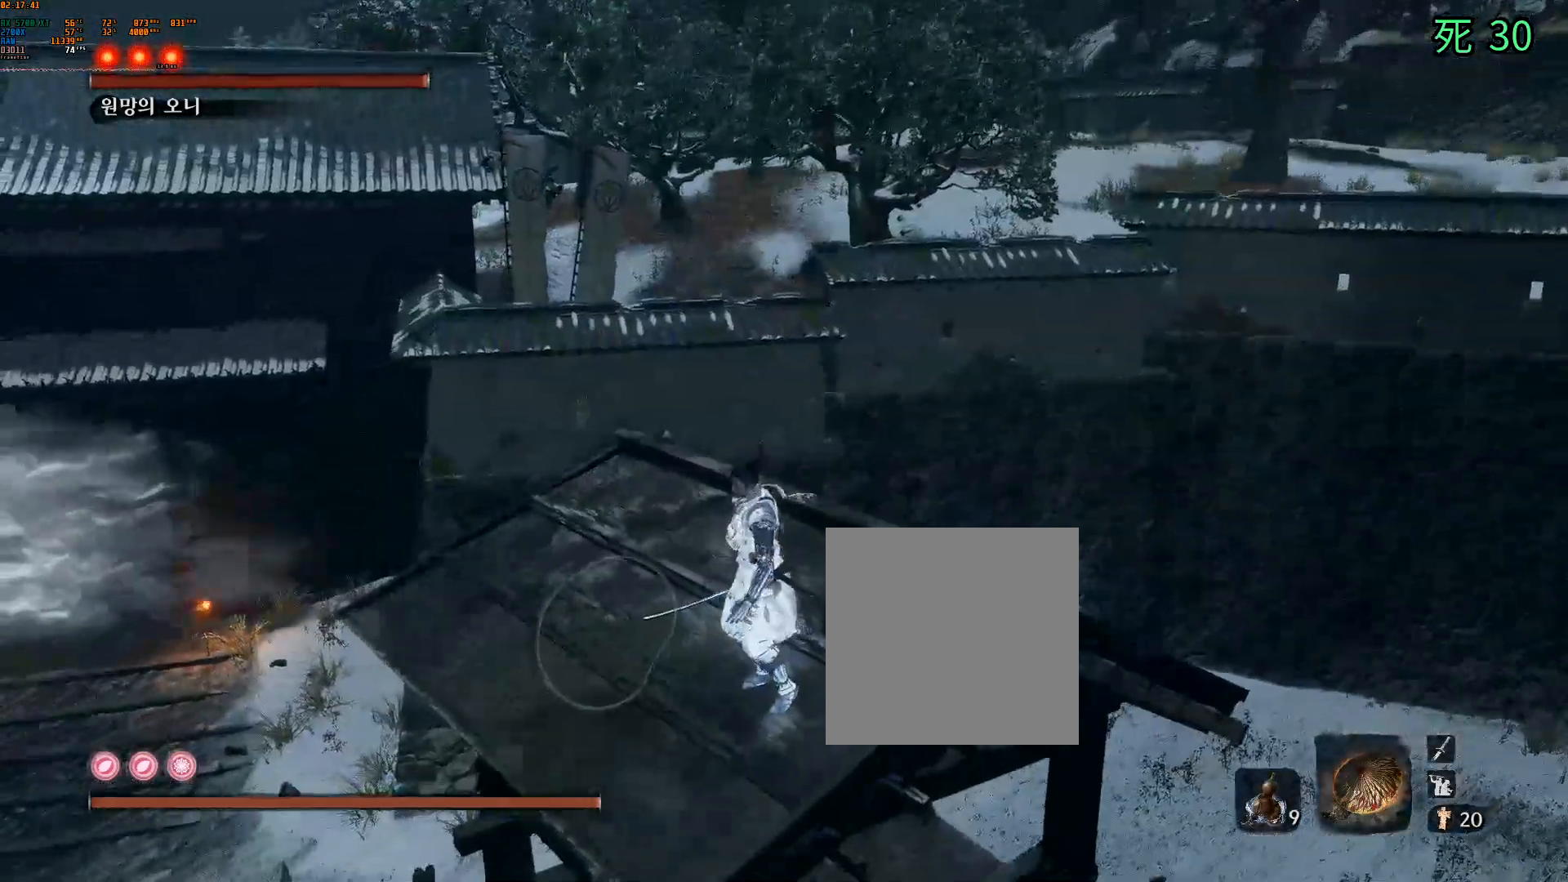
{"dt_ms": 500, "buttons": [], "left_stick": "down", "events": [[167, "left_stick", "center"], [400, "left_stick", "down"]]}
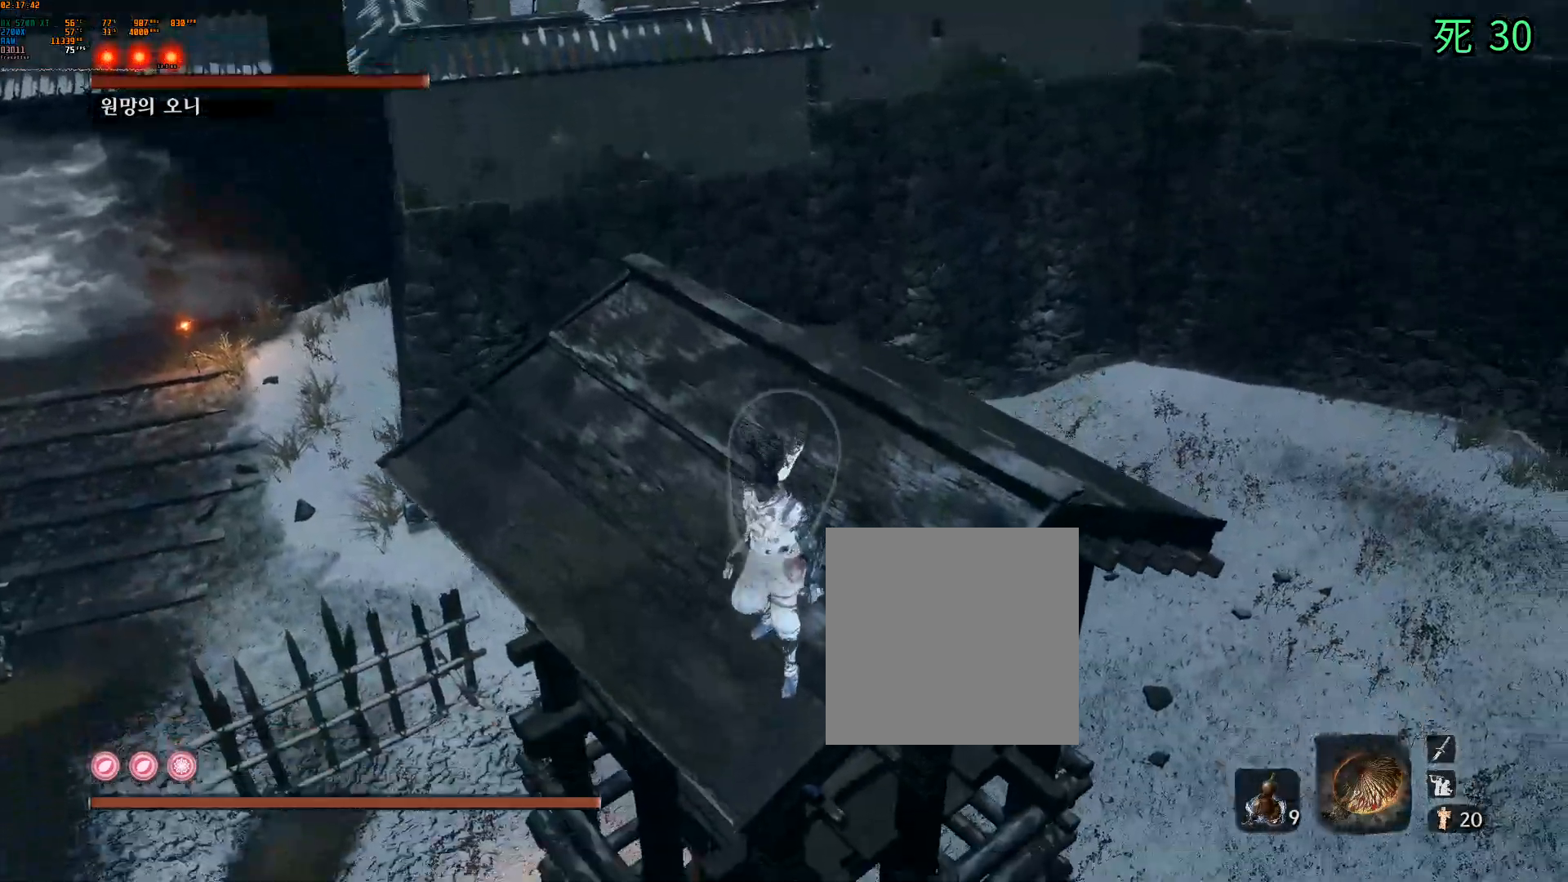
{"dt_ms": 500, "buttons": [], "left_stick": "up", "events": [[17, "left_stick", "center"], [350, "left_stick", "up"]]}
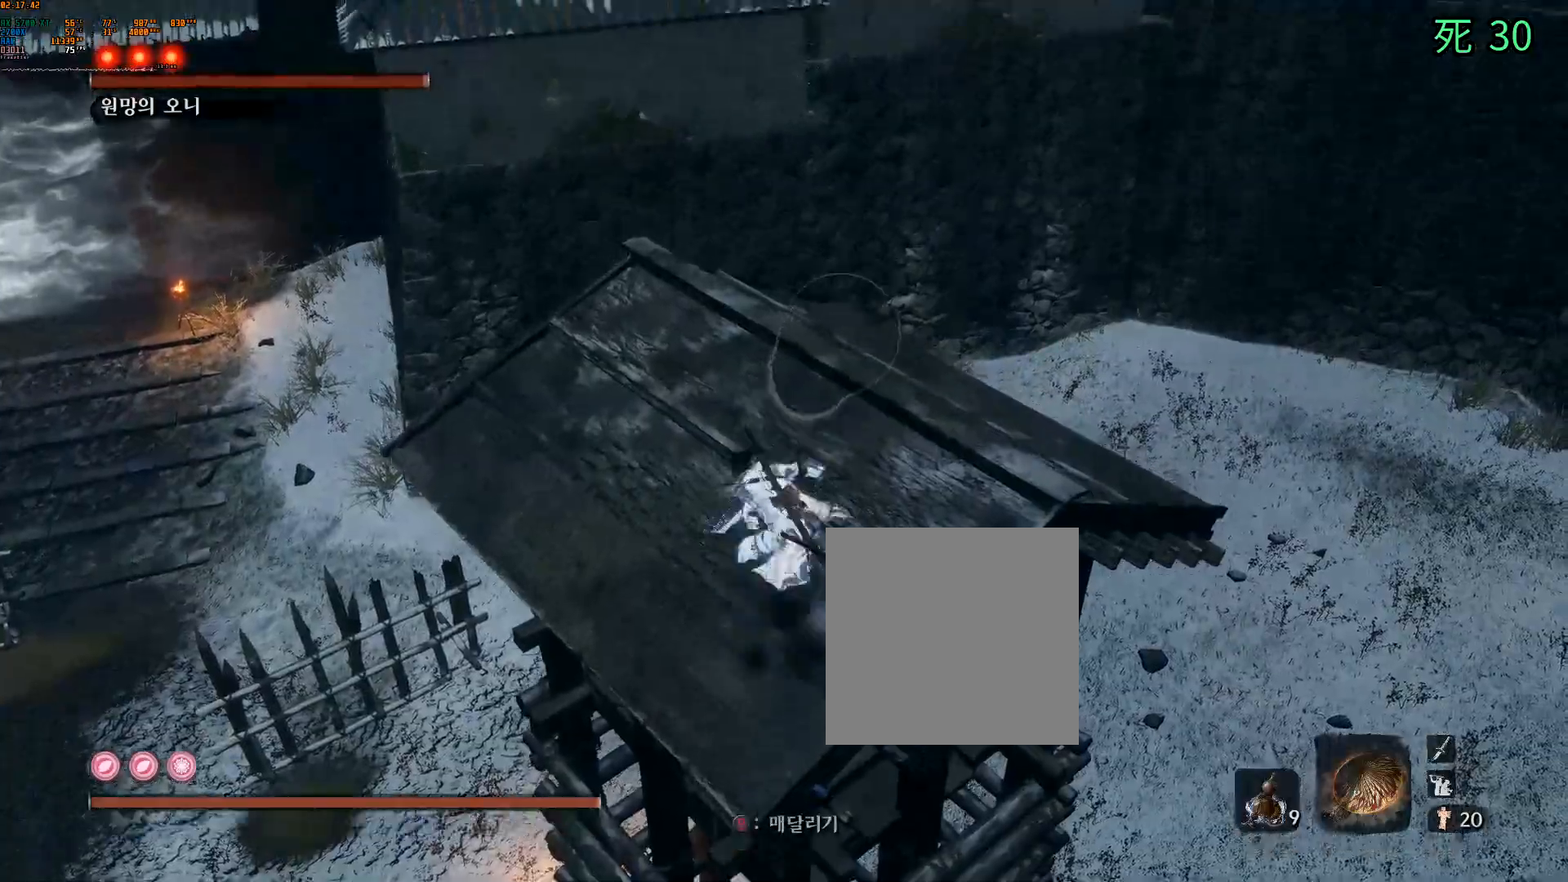
{"dt_ms": 500, "buttons": [], "left_stick": "up", "events": [[450, "B", "down"], [500, "B", "up"]]}
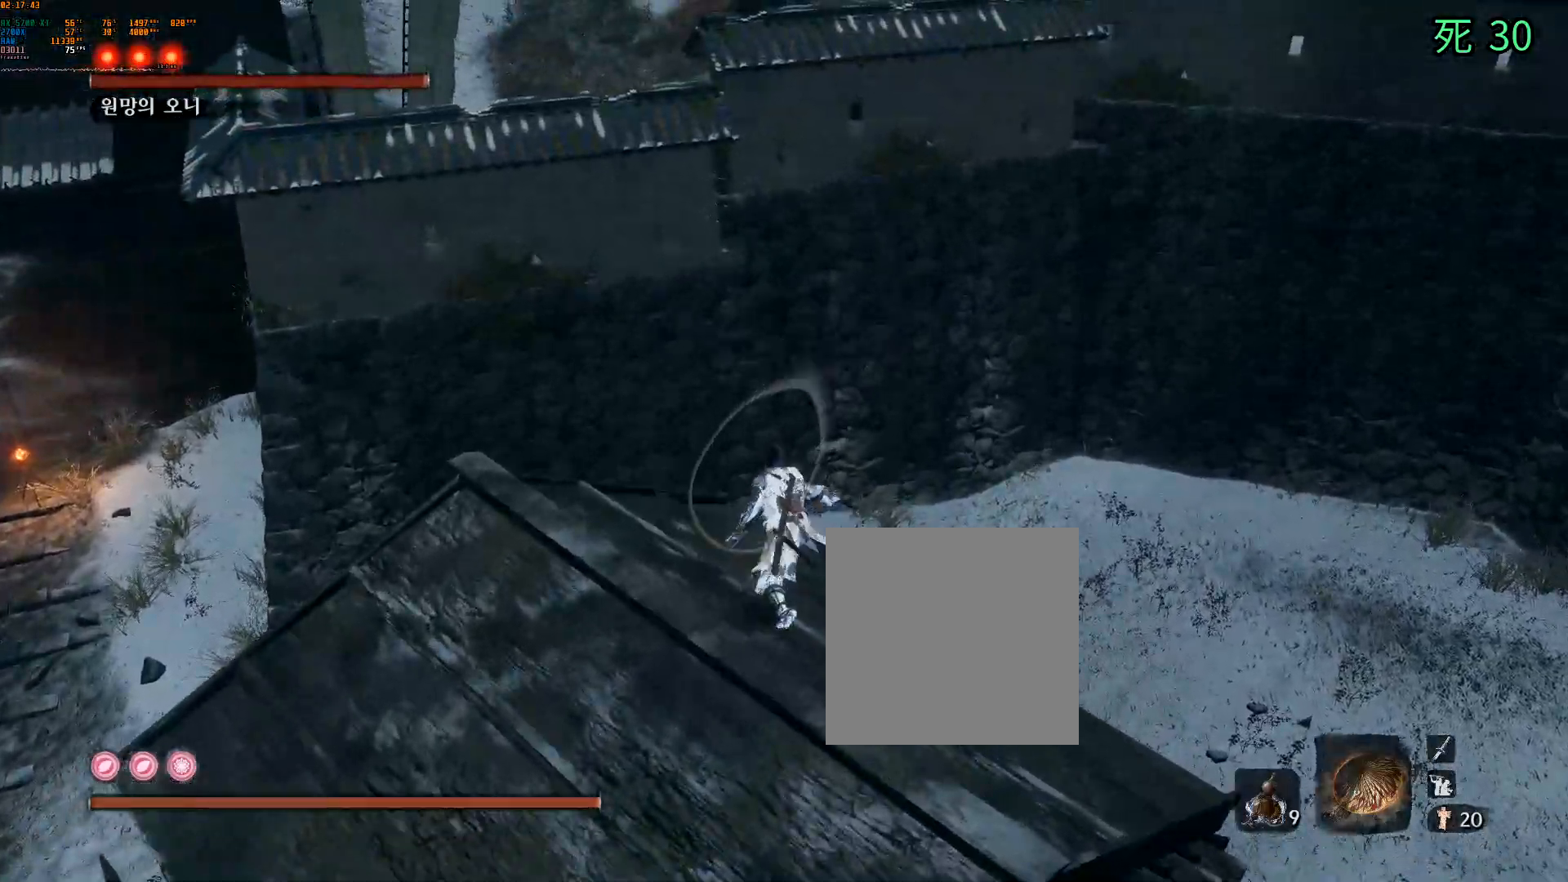
{"dt_ms": 500, "buttons": ["A"], "left_stick": "up", "events": [[83, "B", "down"], [150, "B", "up"], [200, "A", "down"]]}
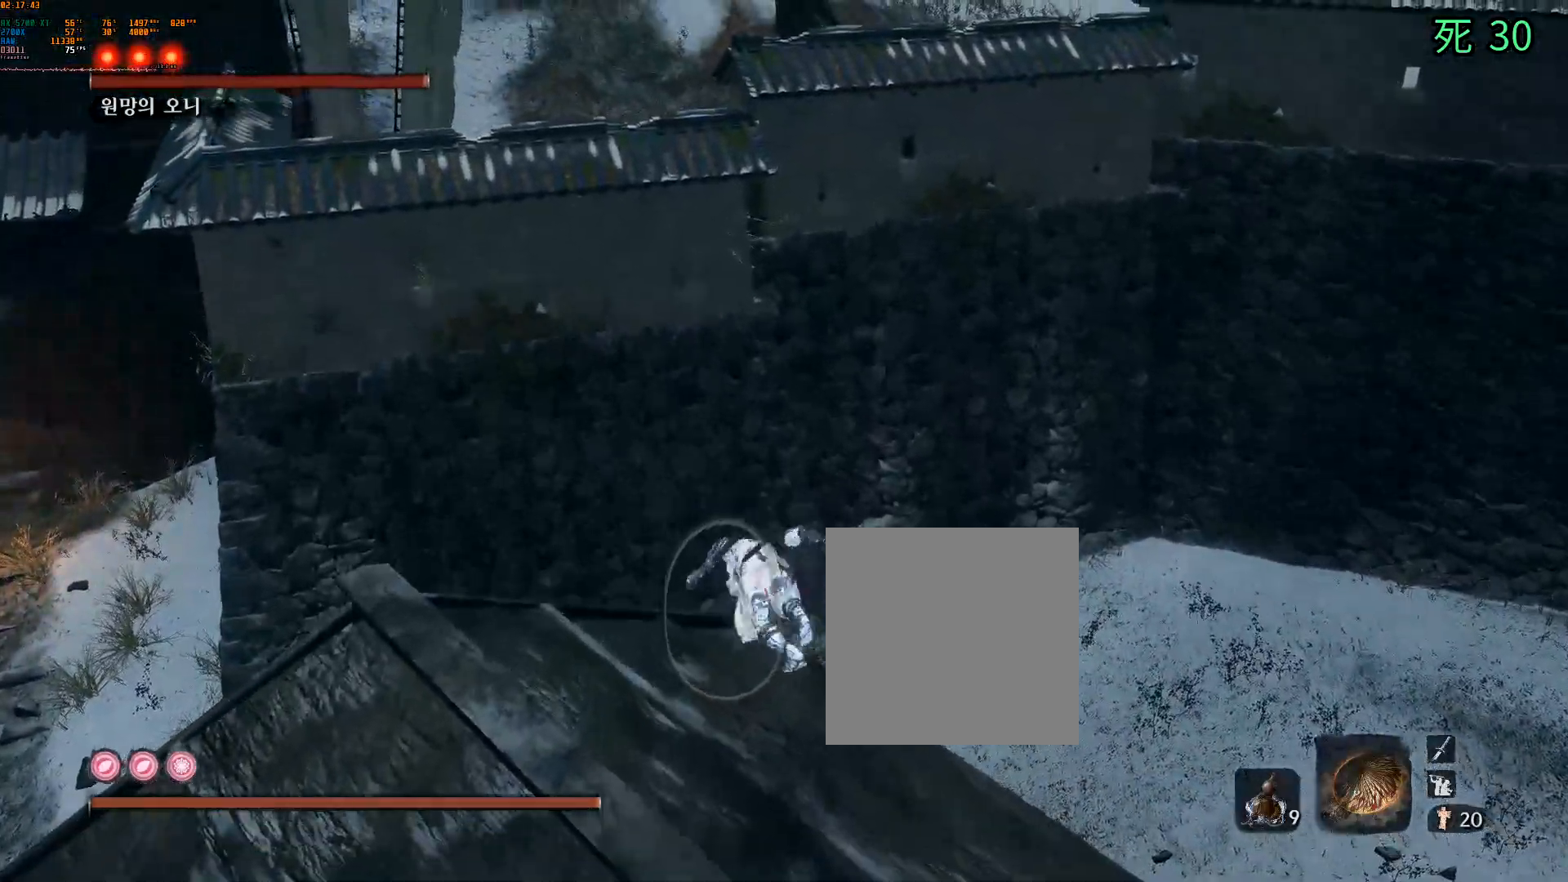
{"dt_ms": 500, "buttons": ["B"], "left_stick": "up", "events": [[350, "B", "down"], [500, "A", "up"]]}
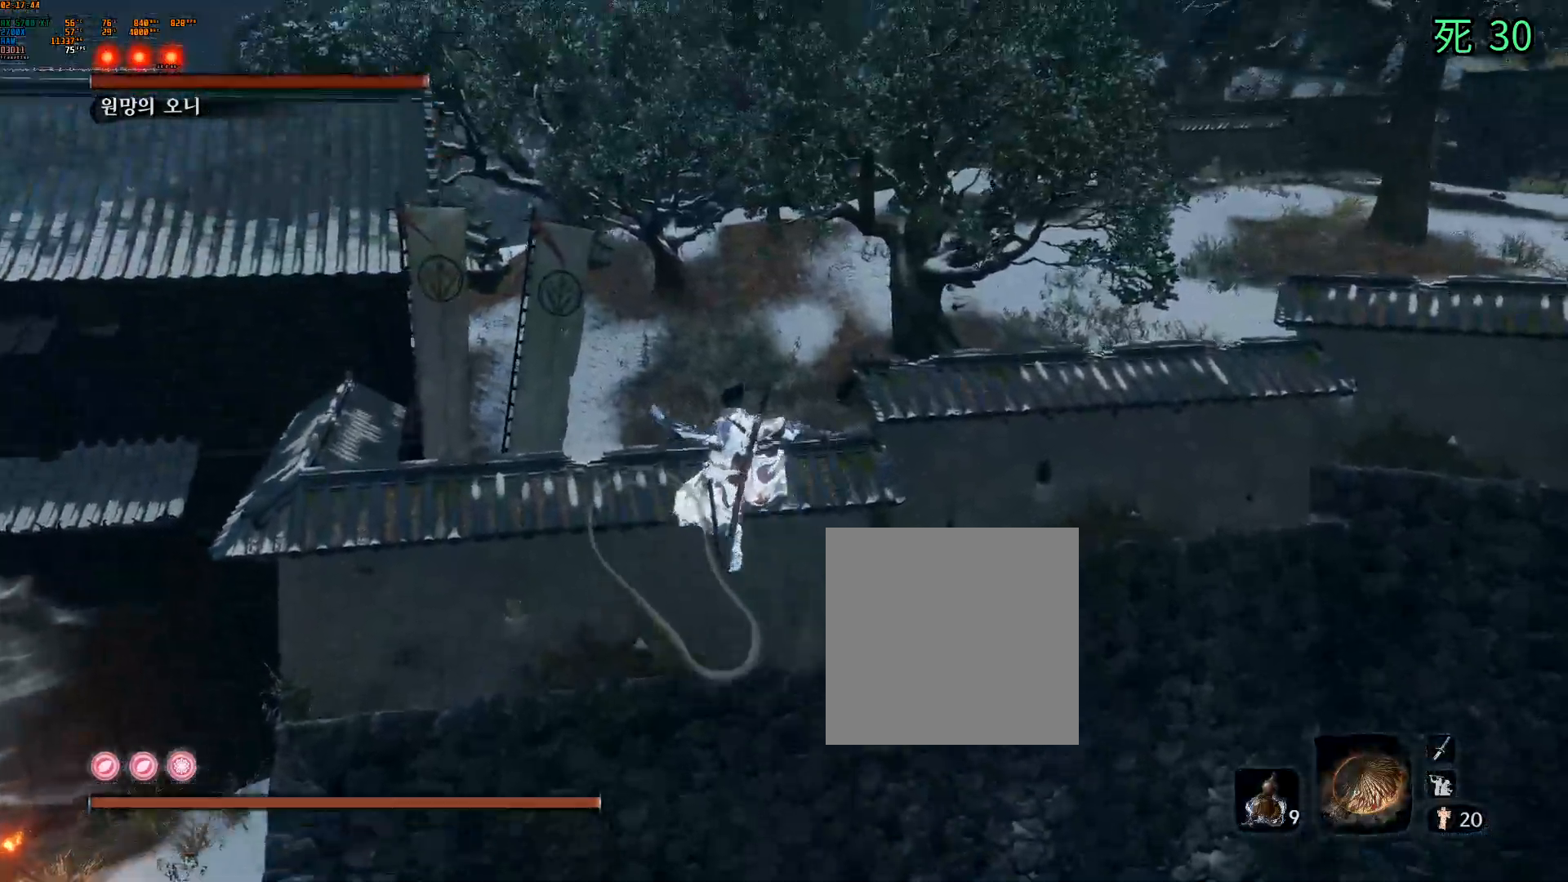
{"dt_ms": 500, "buttons": ["B"], "left_stick": "up", "events": []}